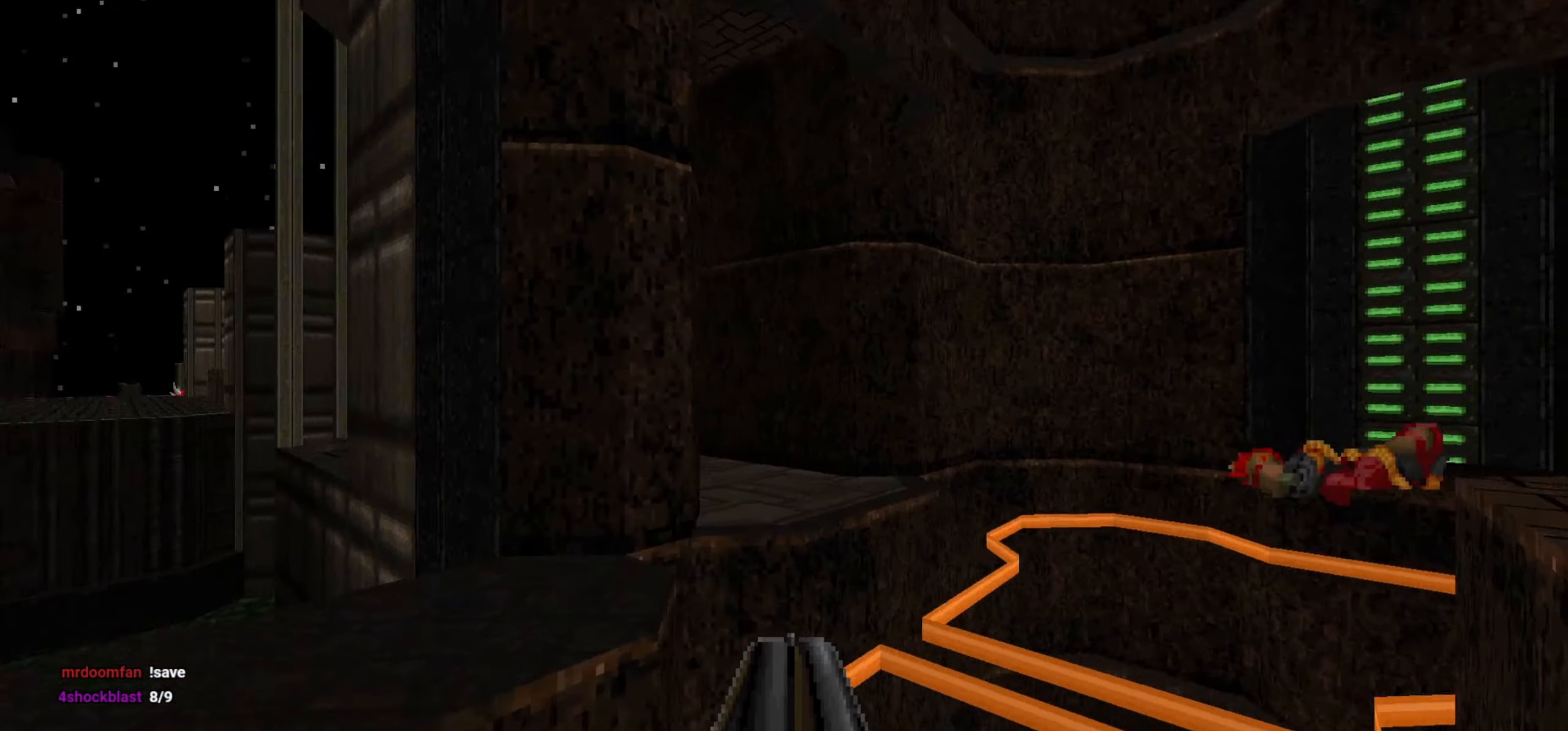
Gameplay with keyboard and mouse; each line is a JSON object with the keys and mouse buttons held at the frame after it. "events" lists presses ("down") and releases ("up") of "1", "2", "3", "4", "a", "alt", "c", "ctrl", "d", "e", "f", "q", "r", "s", "shift", "space", "tab", "v", "w", "x", "z", "mouse_left", "mouse_wheel" and "mouse_right" between this image and that frame as [ms after this image, input, new state], when the widget could be followed in between. "mouse_left", "mouse_wheel", "mouse_right" = the "left", "wheel", "right" buttons of the "mouse" list. No other keys are recorded. "wheel" means that the mouse wheel is clicked or scrolled. Not read: mouse_move.
{"keys": ["a"], "mouse": [], "events": [[50, "d", "up"], [233, "d", "down"], [433, "d", "up"], [433, "w", "up"], [483, "a", "down"]]}
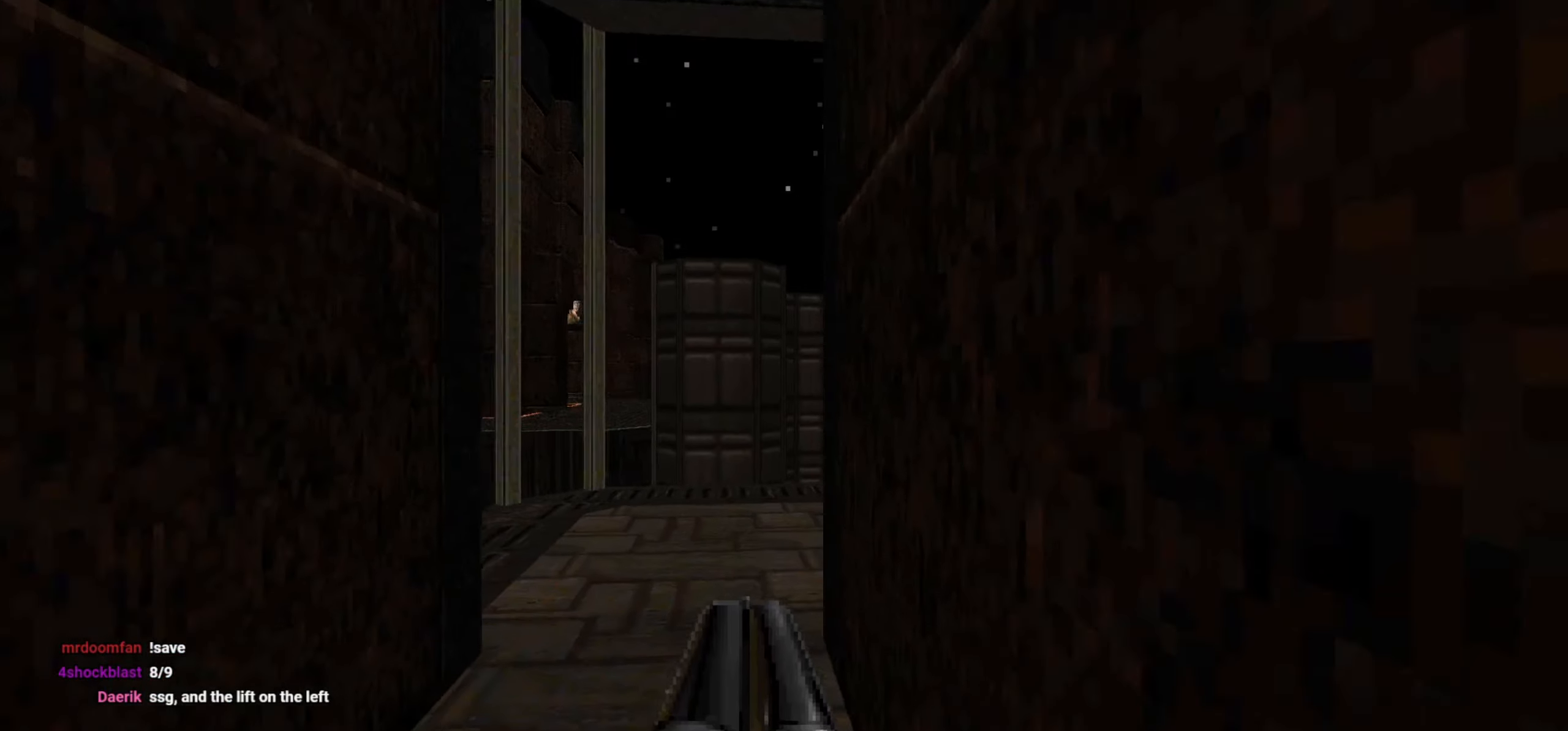
{"keys": ["a"], "mouse": [], "events": [[117, "w", "down"], [217, "a", "up"], [400, "a", "down"], [450, "w", "up"]]}
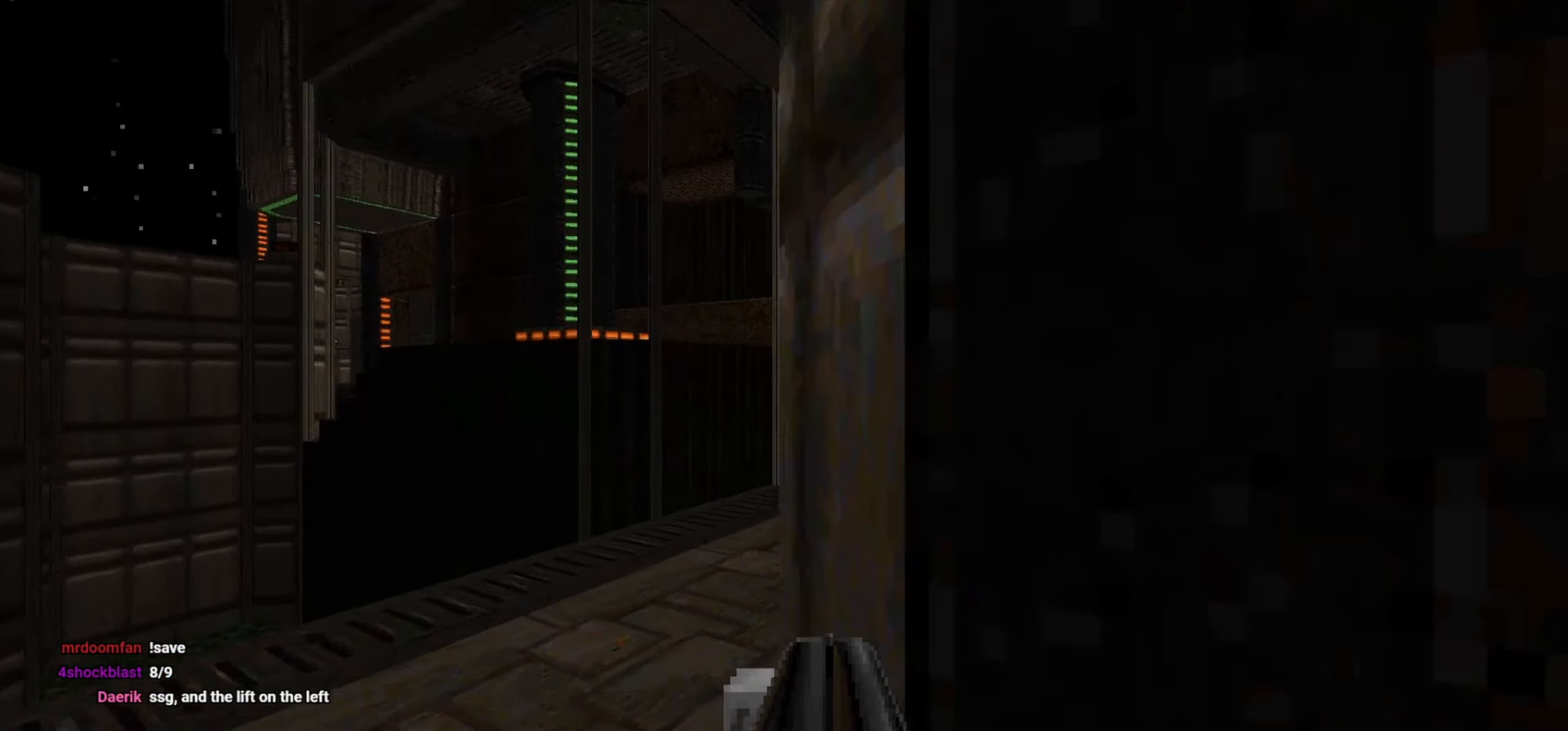
{"keys": ["w"], "mouse": [], "events": [[83, "a", "up"], [233, "d", "down"], [317, "d", "up"], [500, "w", "down"]]}
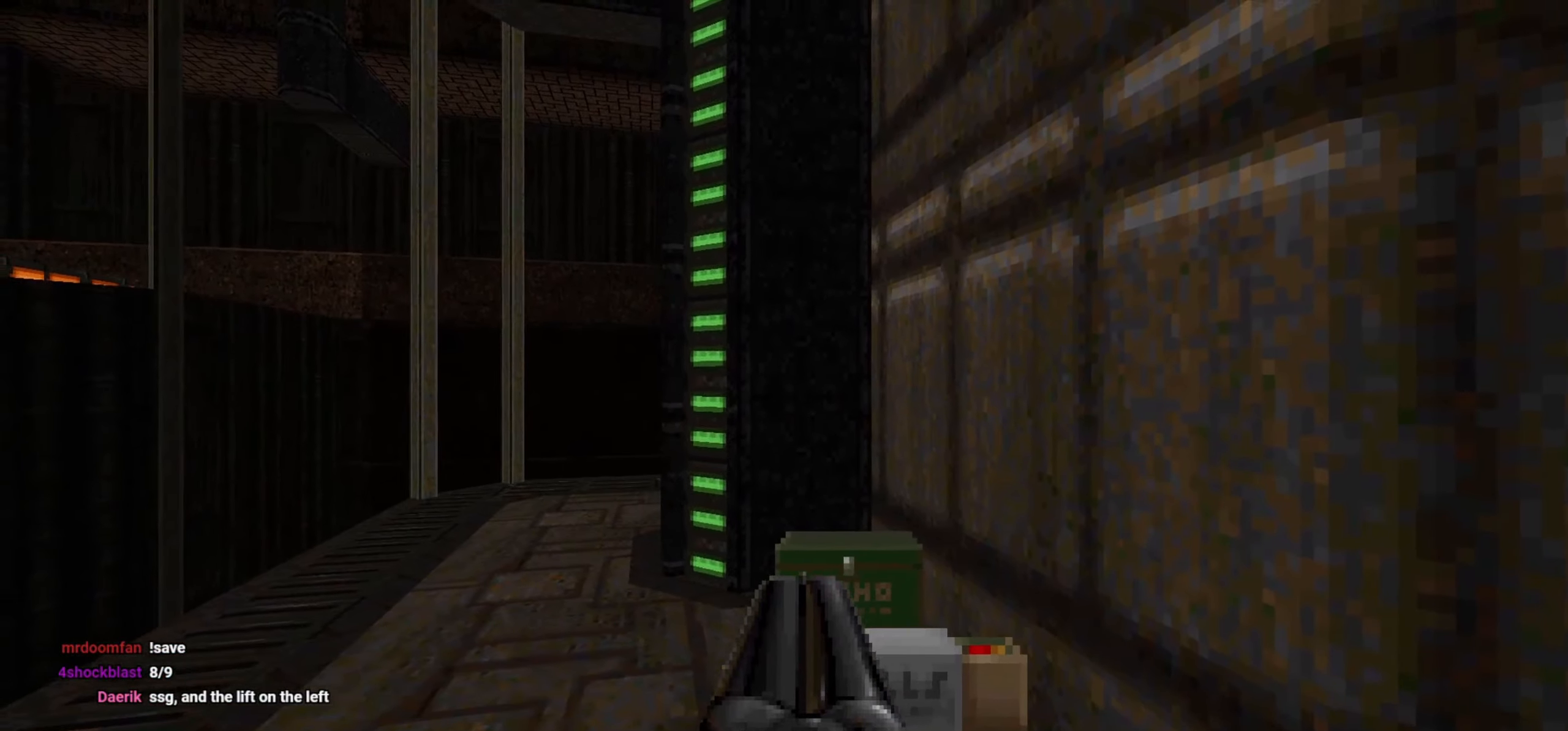
{"keys": ["a"], "mouse": [], "events": [[333, "d", "down"], [383, "w", "up"], [483, "a", "down"], [483, "d", "up"]]}
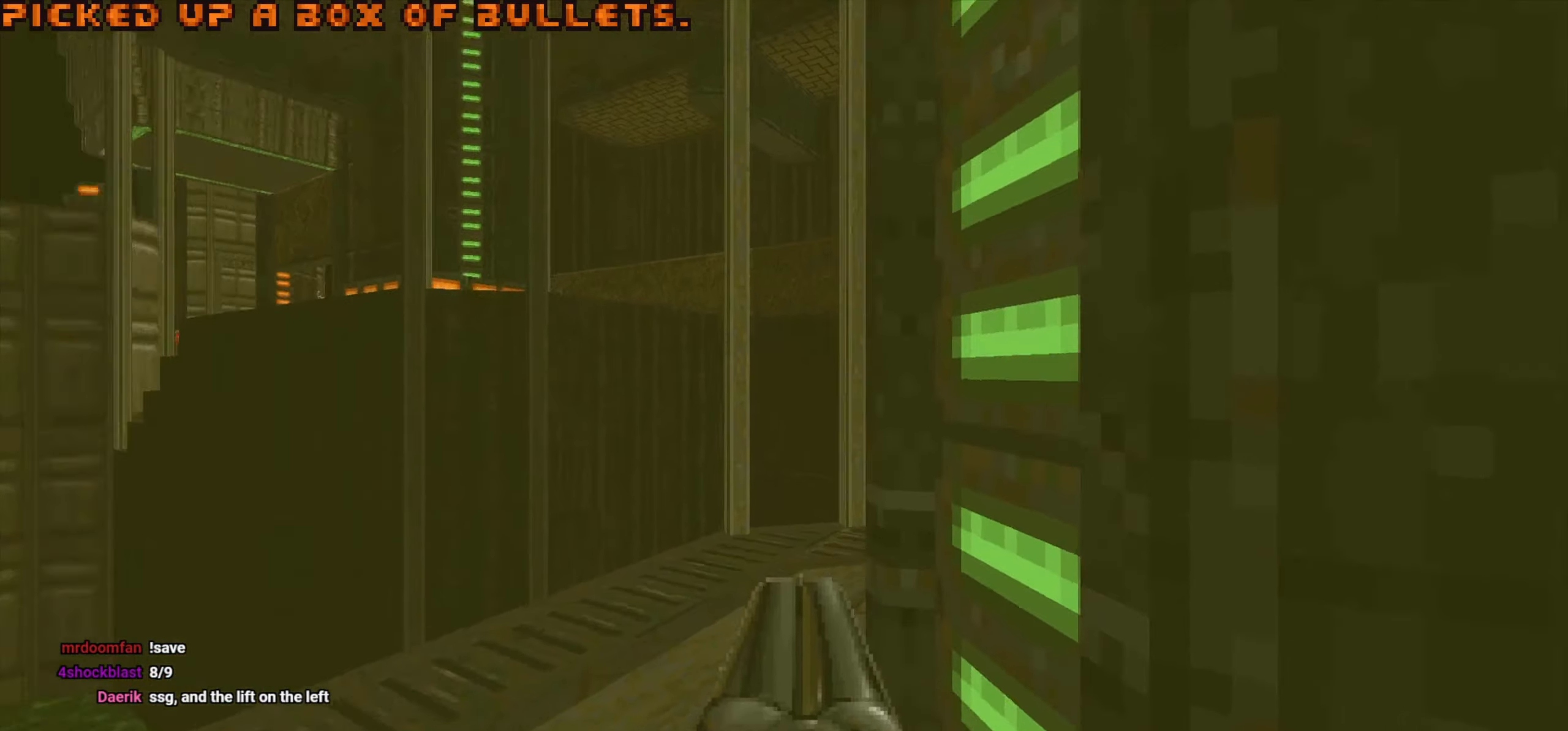
{"keys": [], "mouse": [], "events": [[117, "a", "up"], [267, "w", "down"], [400, "w", "up"]]}
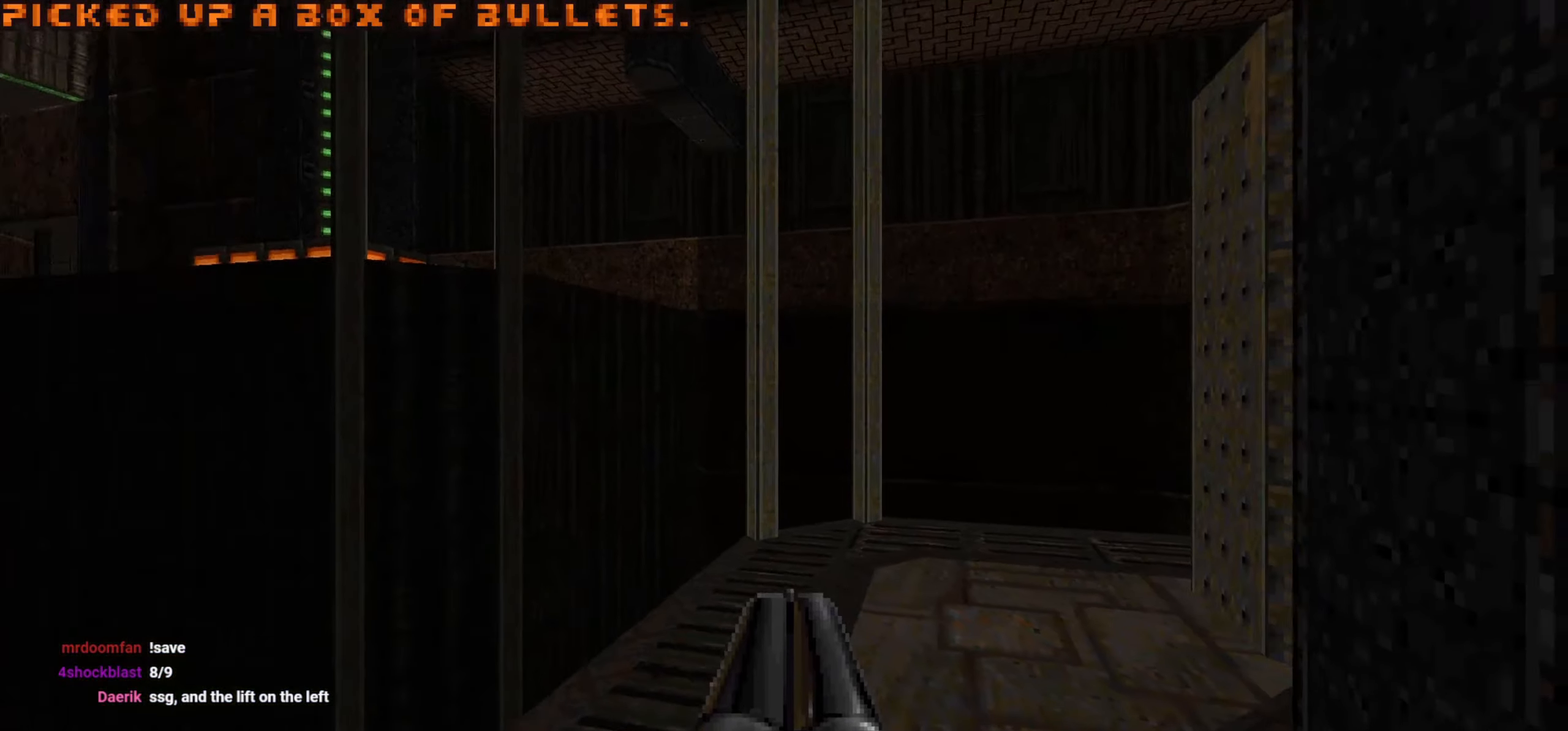
{"keys": ["w"], "mouse": [], "events": [[133, "w", "down"], [267, "a", "down"], [317, "a", "up"], [317, "w", "up"], [450, "w", "down"]]}
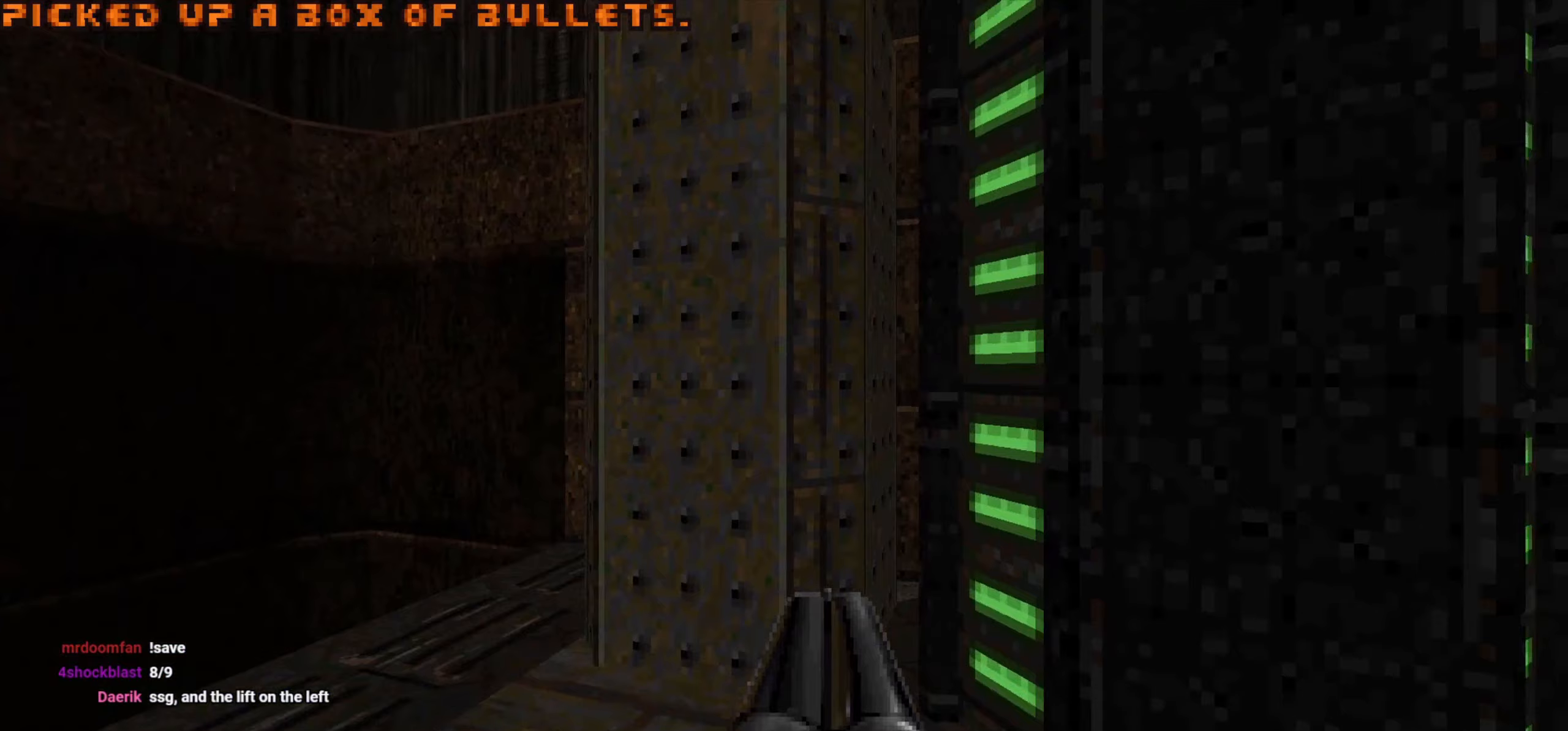
{"keys": ["d"], "mouse": [], "events": [[150, "w", "up"], [233, "d", "down"], [233, "mouse_wheel", "down"], [333, "mouse_wheel", "up"], [333, "s", "down"], [383, "s", "up"]]}
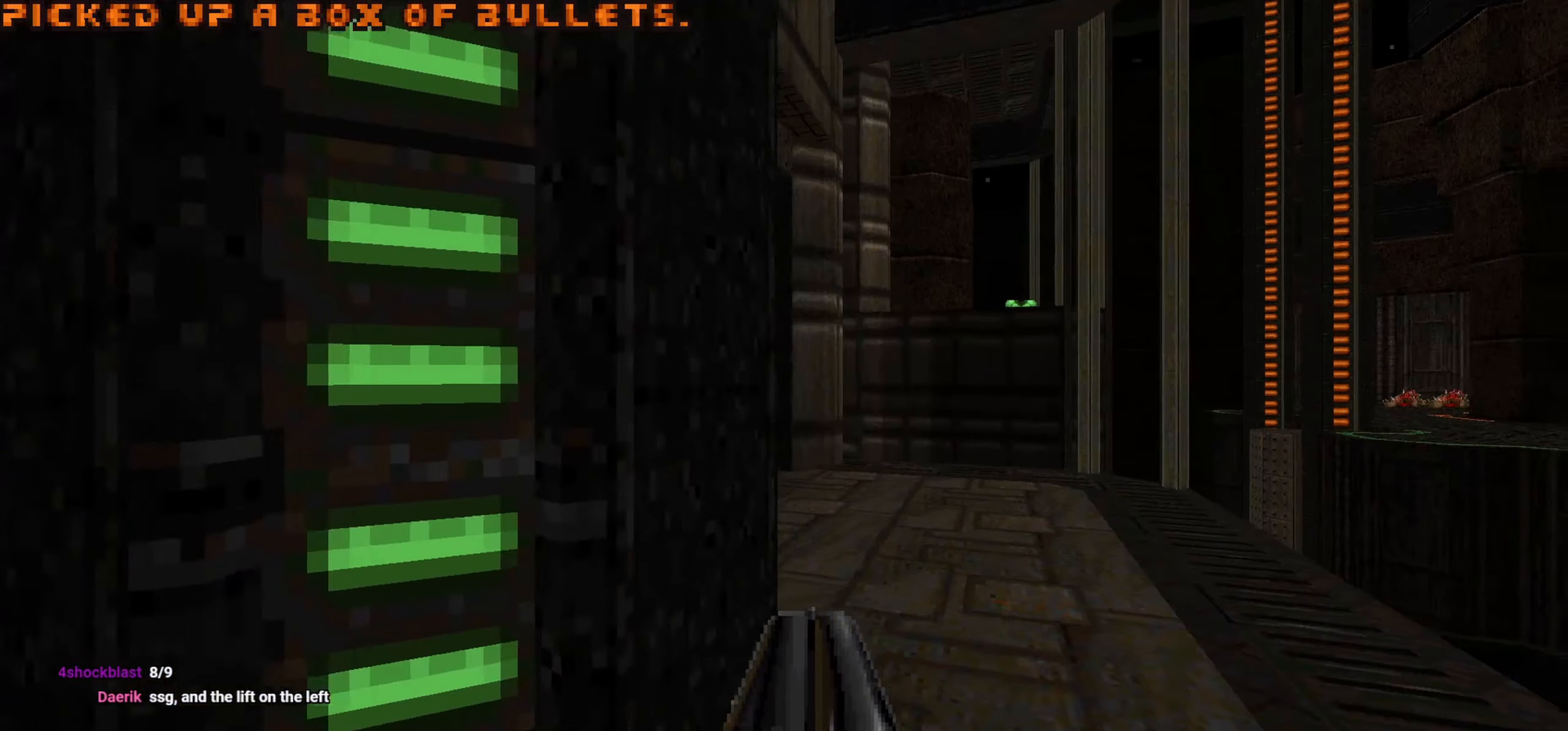
{"keys": [], "mouse": [], "events": [[33, "d", "up"], [67, "w", "down"], [167, "d", "down"], [350, "d", "up"], [350, "w", "up"]]}
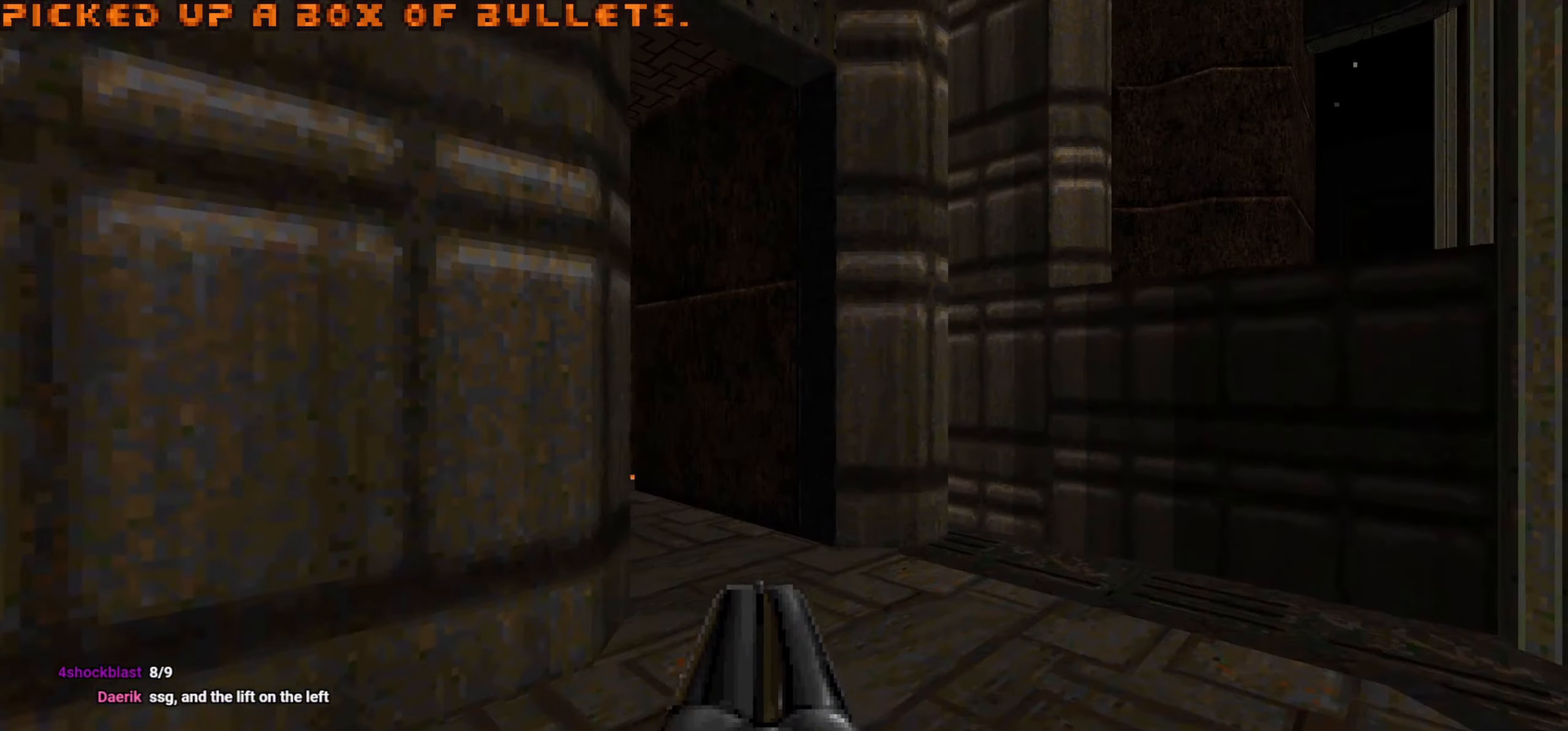
{"keys": [], "mouse": [], "events": [[50, "d", "down"], [133, "d", "up"], [317, "a", "down"], [417, "a", "up"]]}
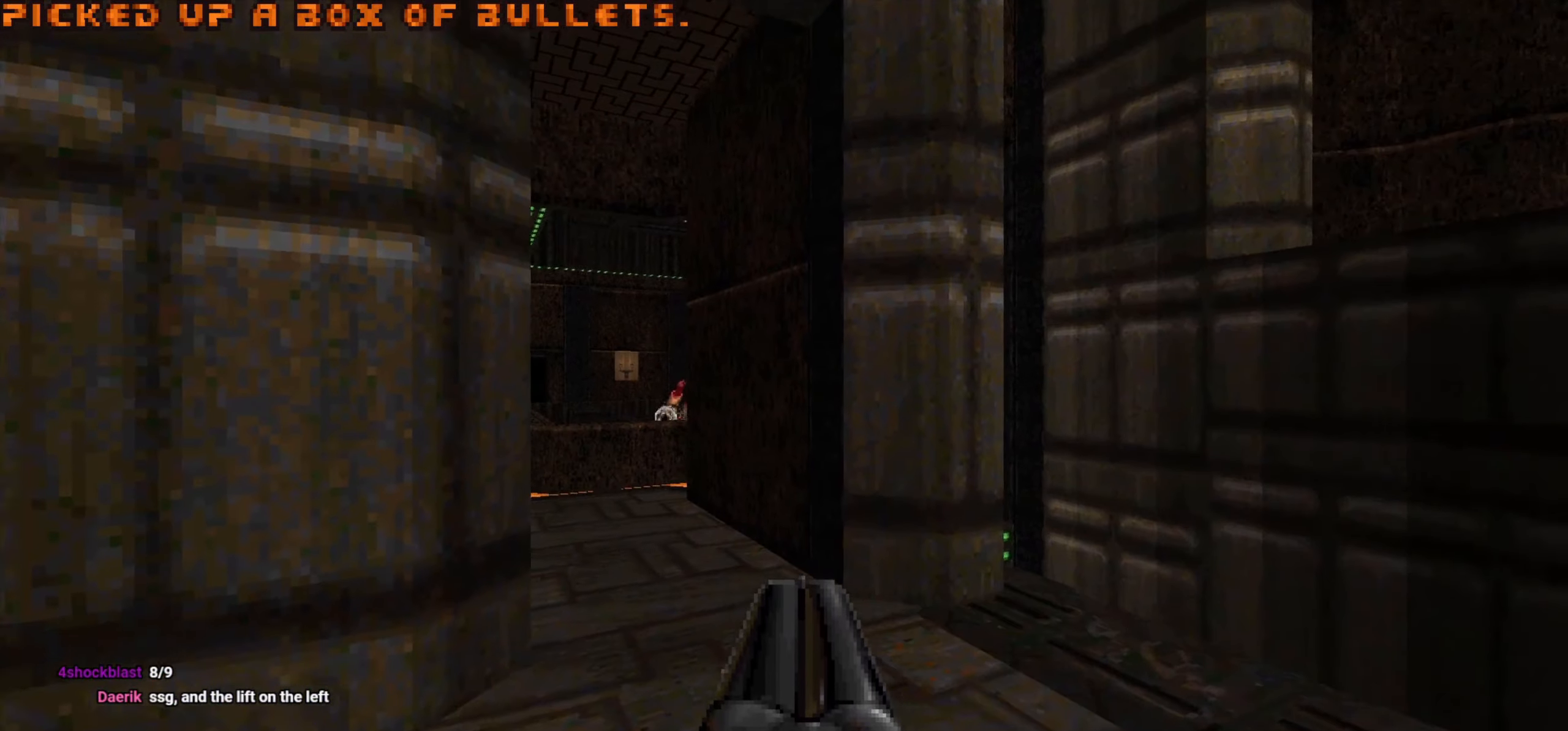
{"keys": ["a"], "mouse": [], "events": [[333, "a", "down"]]}
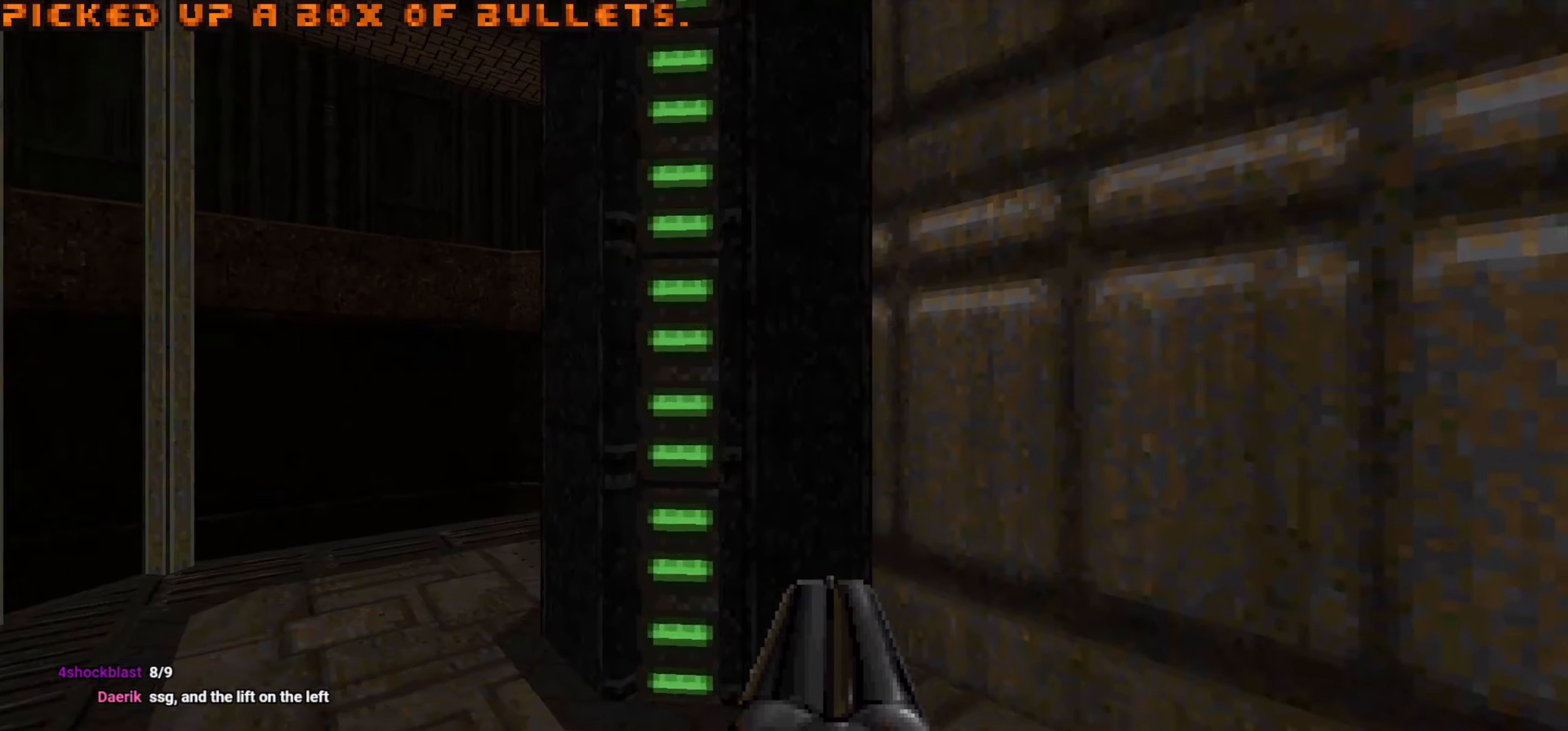
{"keys": ["d", "w"], "mouse": [], "events": [[67, "a", "up"], [67, "w", "down"], [167, "a", "down"], [167, "w", "up"], [267, "w", "down"], [300, "a", "up"], [350, "w", "up"], [450, "w", "down"], [500, "d", "down"]]}
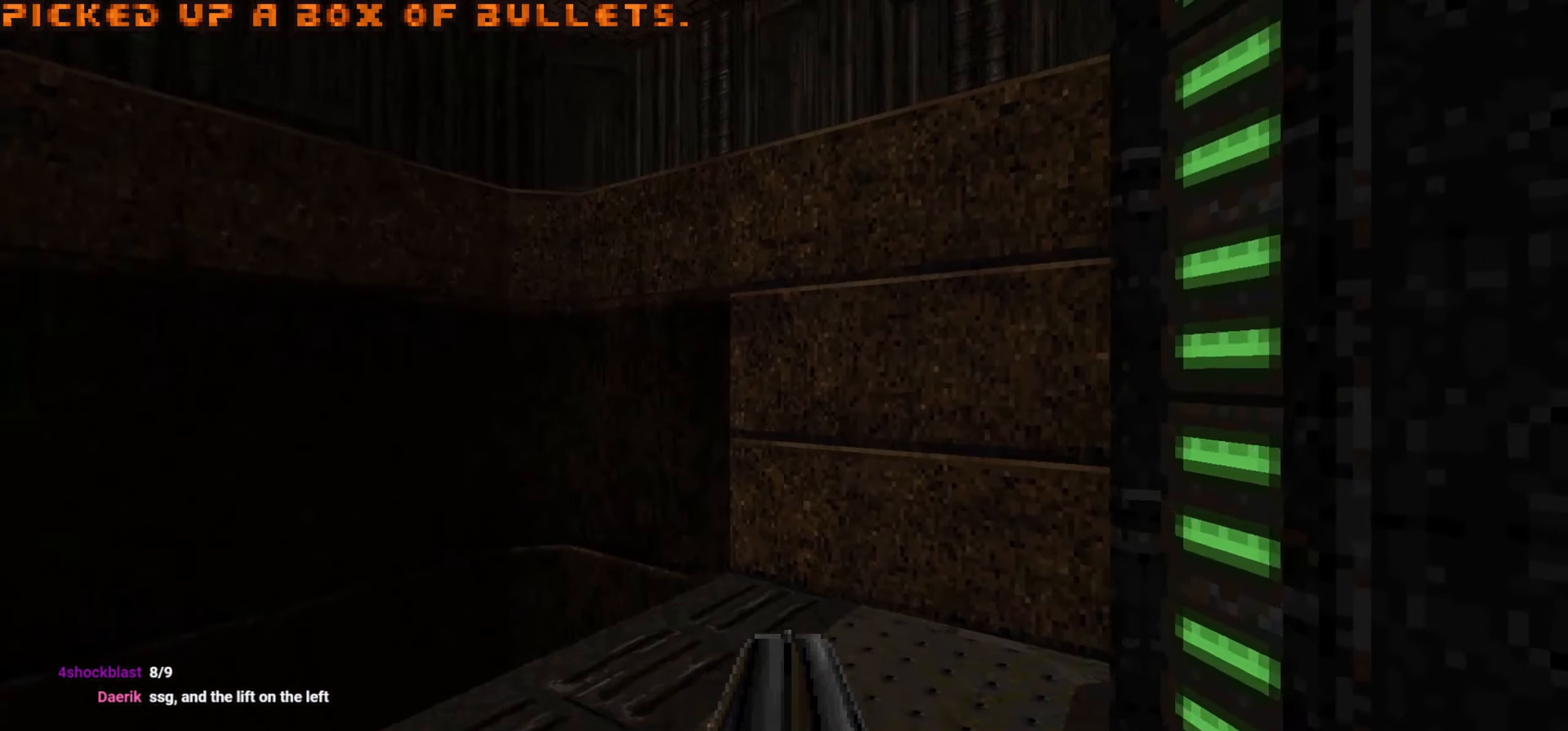
{"keys": [], "mouse": [], "events": [[100, "d", "up"], [100, "w", "up"], [233, "d", "down"], [333, "d", "up"]]}
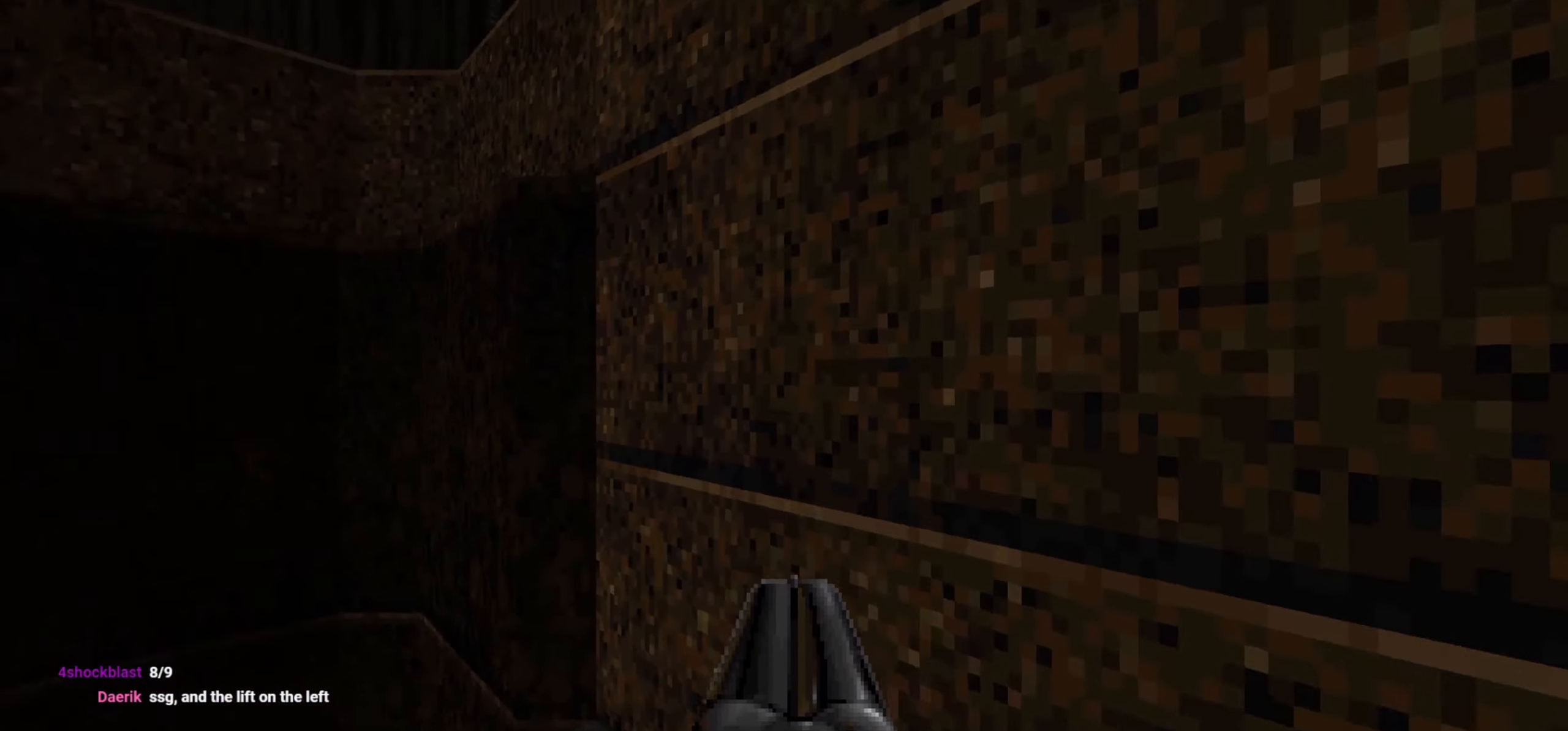
{"keys": [], "mouse": [], "events": []}
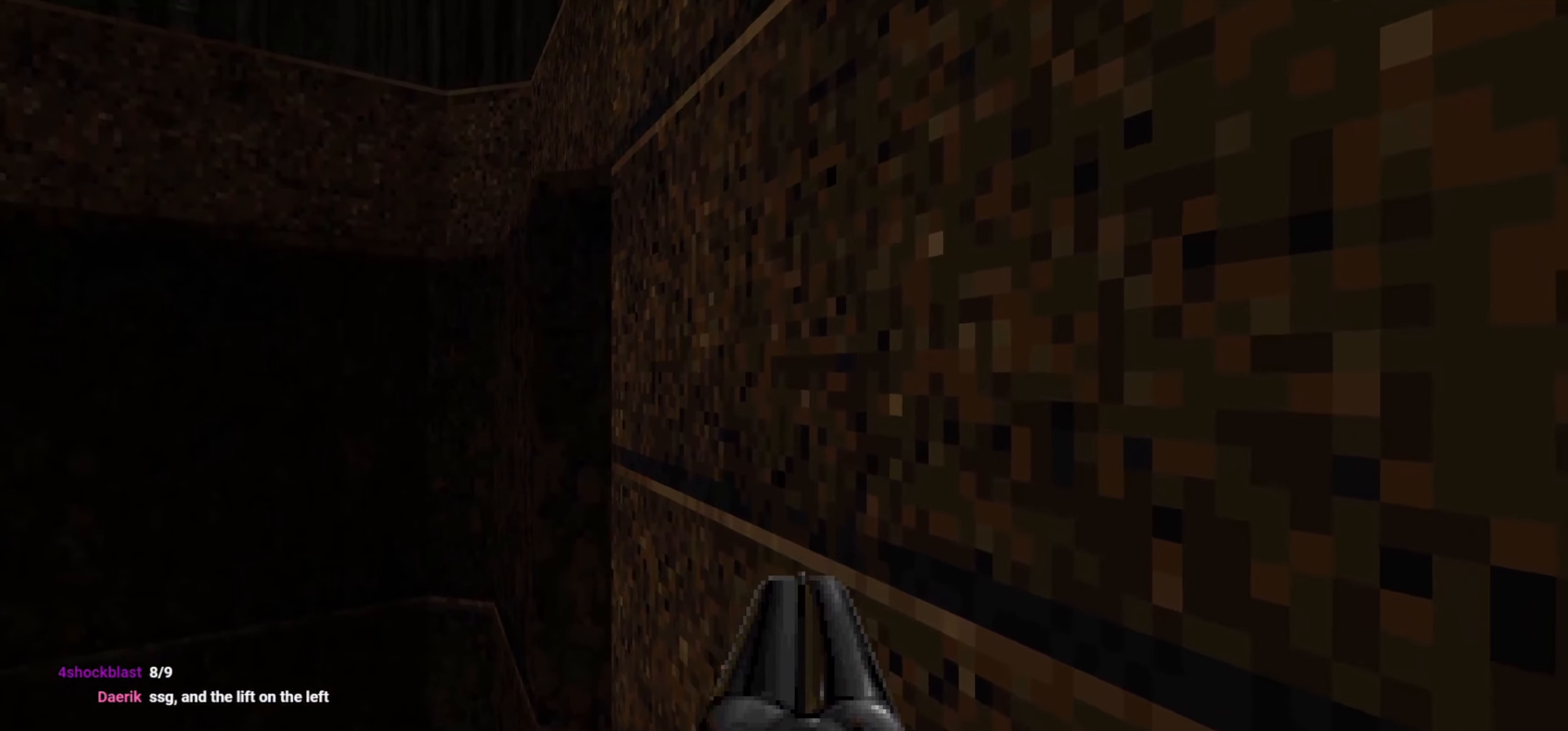
{"keys": [], "mouse": [], "events": [[233, "c", "down"], [333, "c", "up"]]}
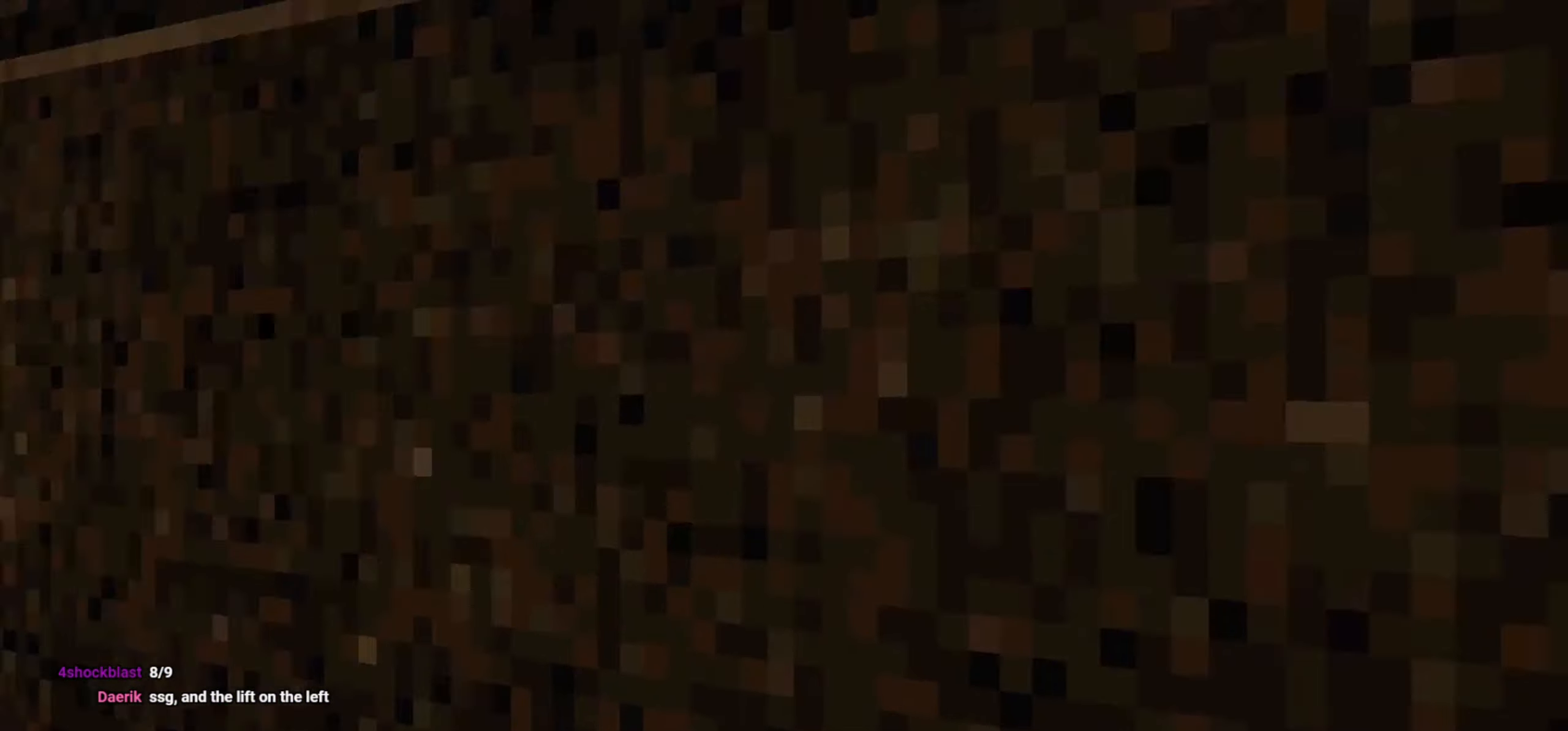
{"keys": [], "mouse": [], "events": []}
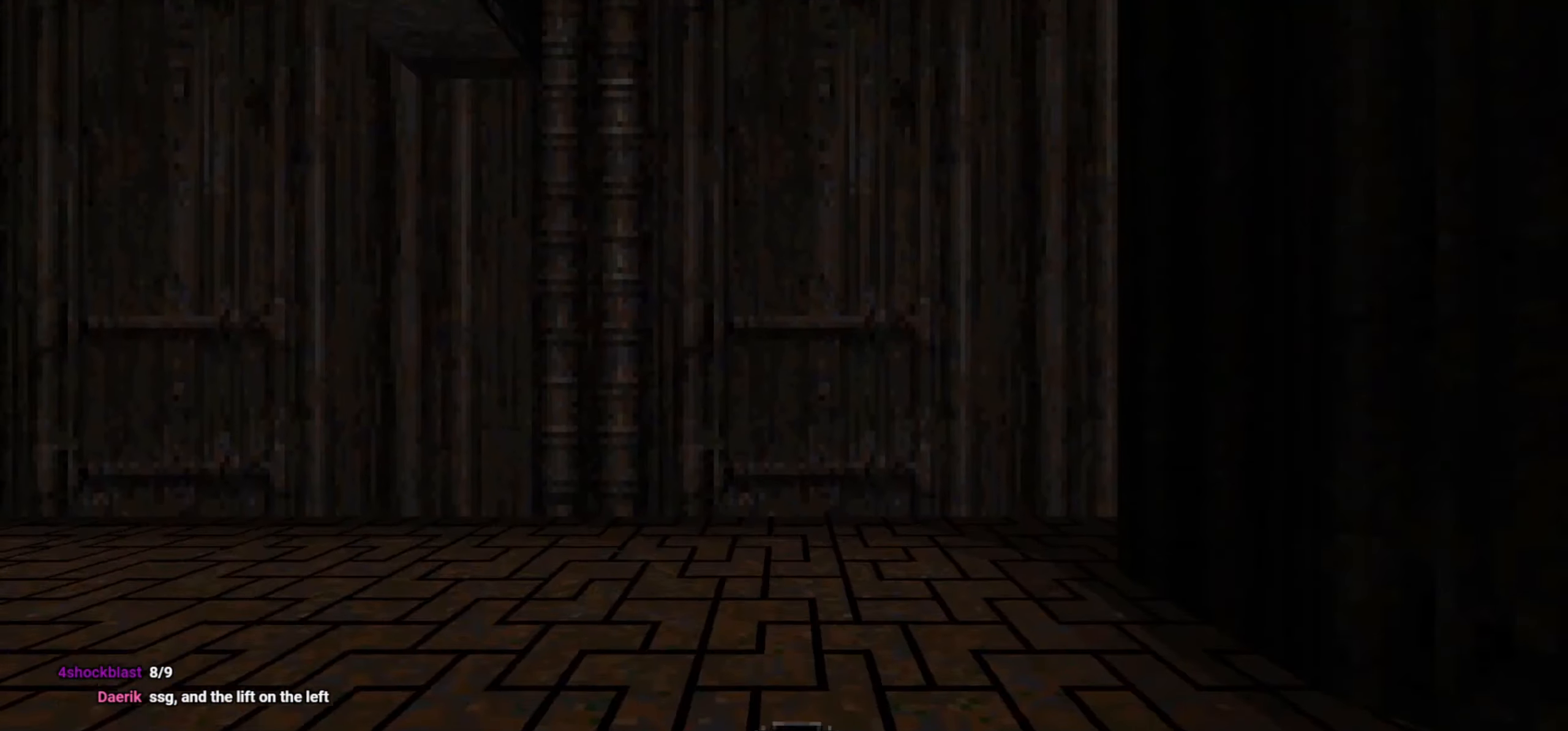
{"keys": [], "mouse": [], "events": [[167, "w", "down"], [200, "d", "down"], [200, "w", "up"], [400, "d", "up"]]}
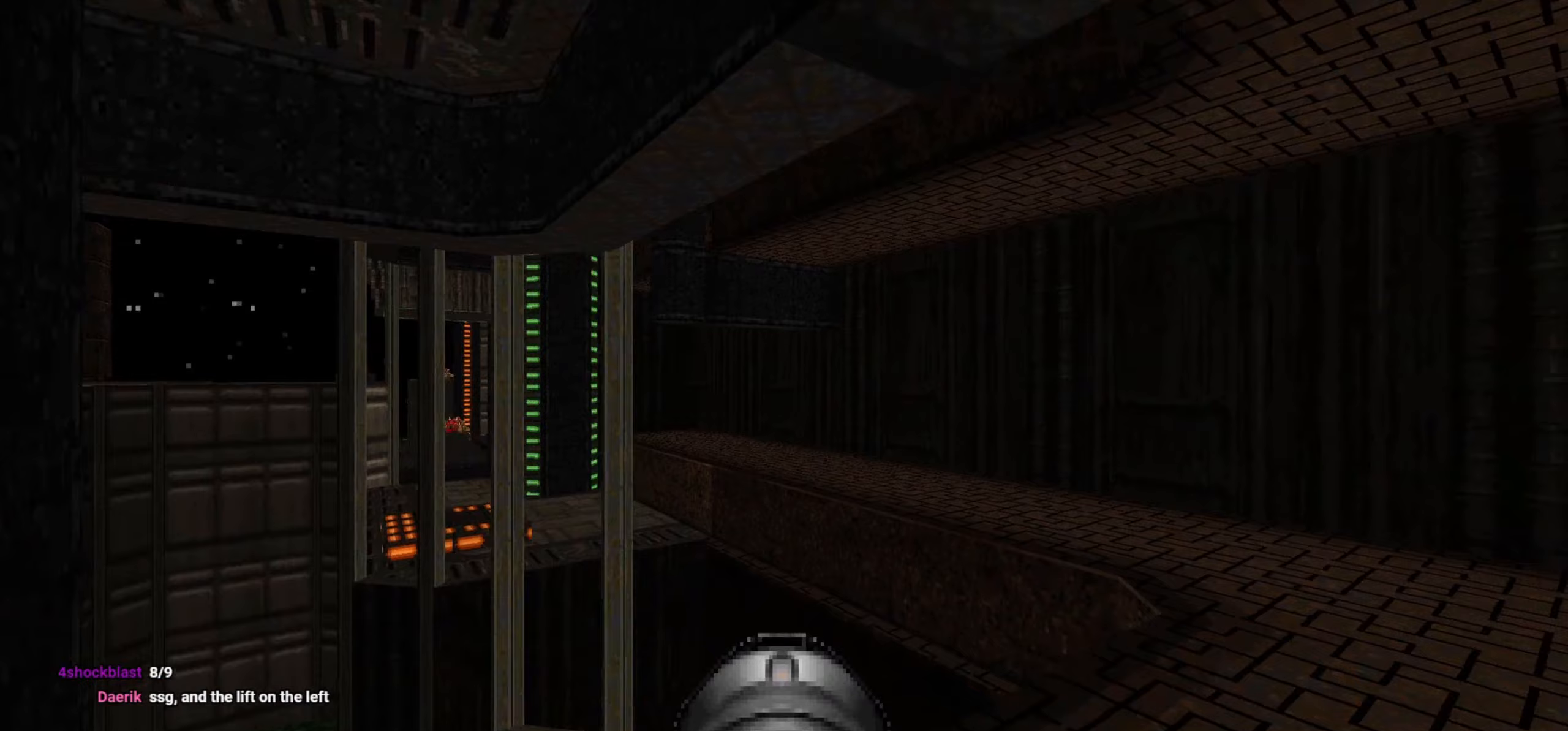
{"keys": ["d", "w"], "mouse": [], "events": [[133, "d", "down"], [183, "w", "down"]]}
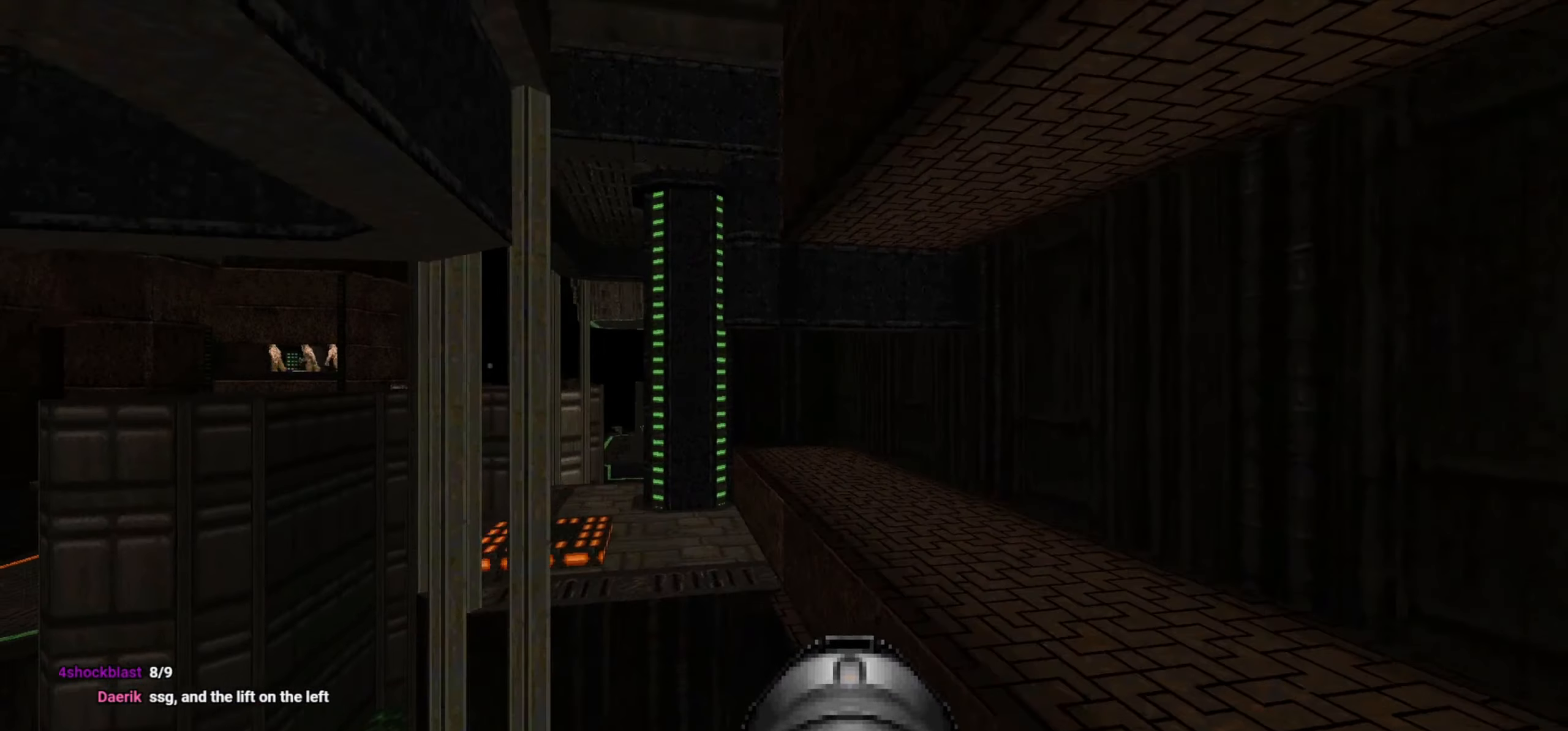
{"keys": ["s"], "mouse": ["left"], "events": [[100, "d", "up"], [200, "a", "down"], [283, "a", "up"], [283, "mouse_left", "down"], [283, "w", "up"], [417, "s", "down"]]}
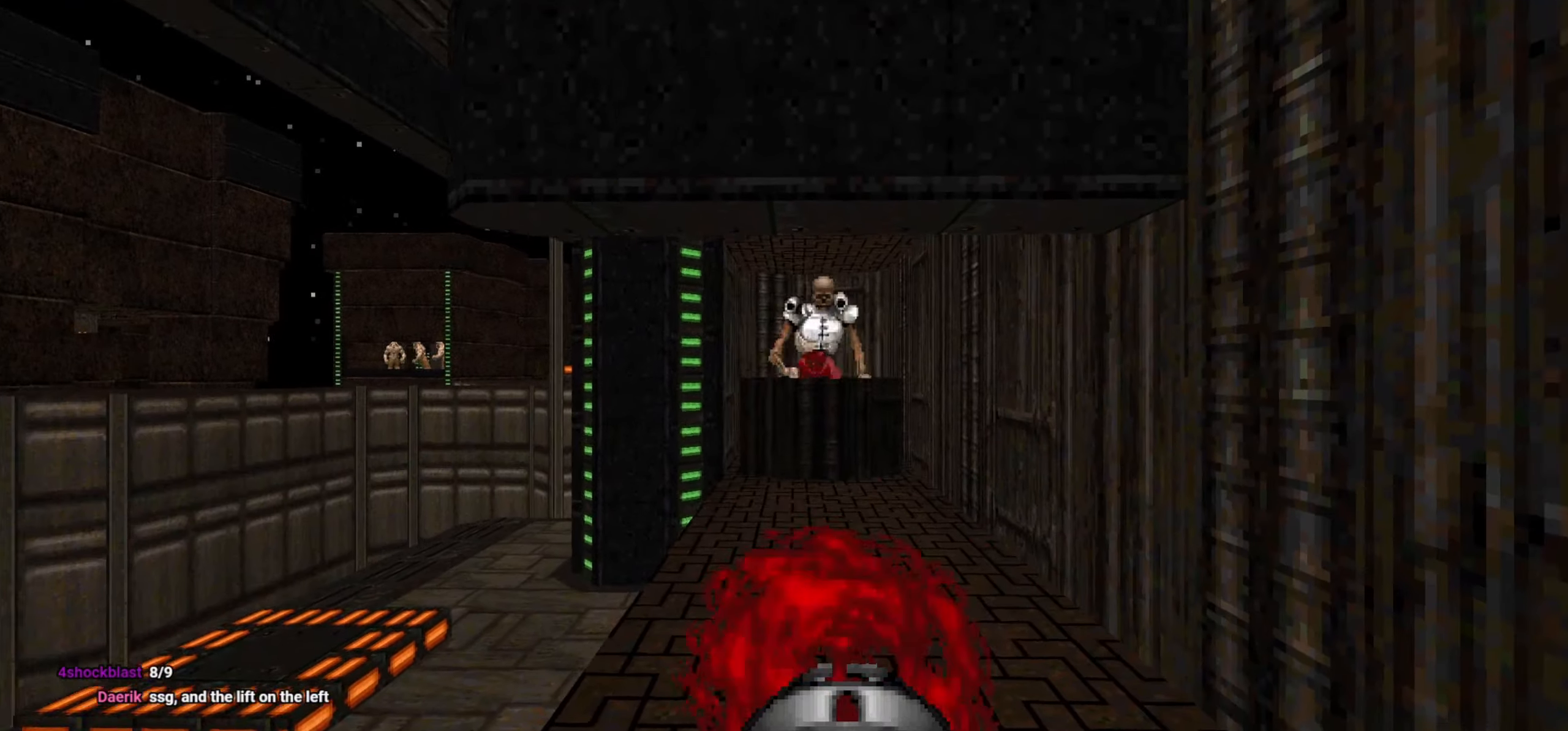
{"keys": ["a"], "mouse": ["left"], "events": [[17, "s", "up"], [117, "s", "down"], [167, "s", "up"], [250, "s", "down"], [400, "a", "down"], [500, "s", "up"]]}
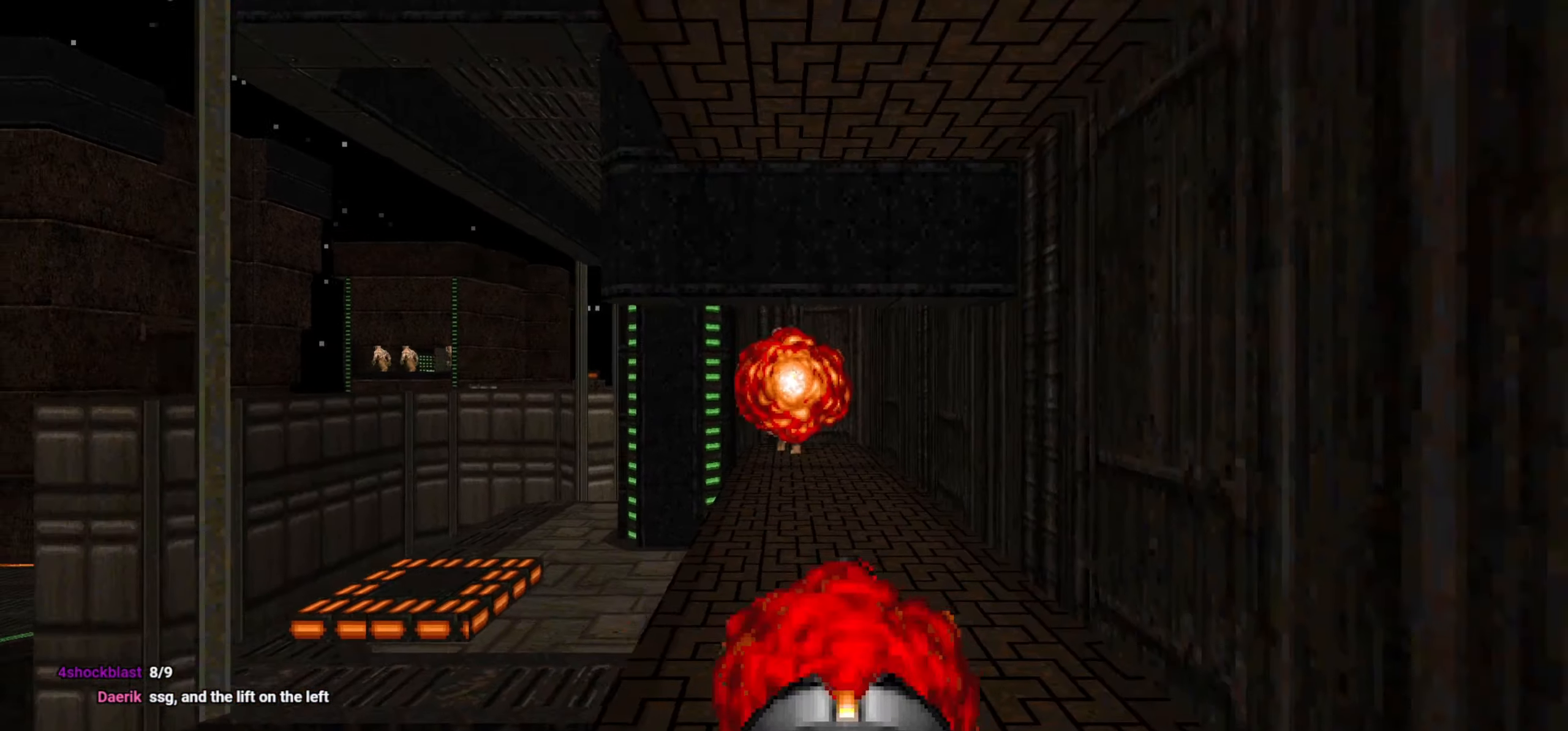
{"keys": ["a"], "mouse": [], "events": [[183, "mouse_left", "up"]]}
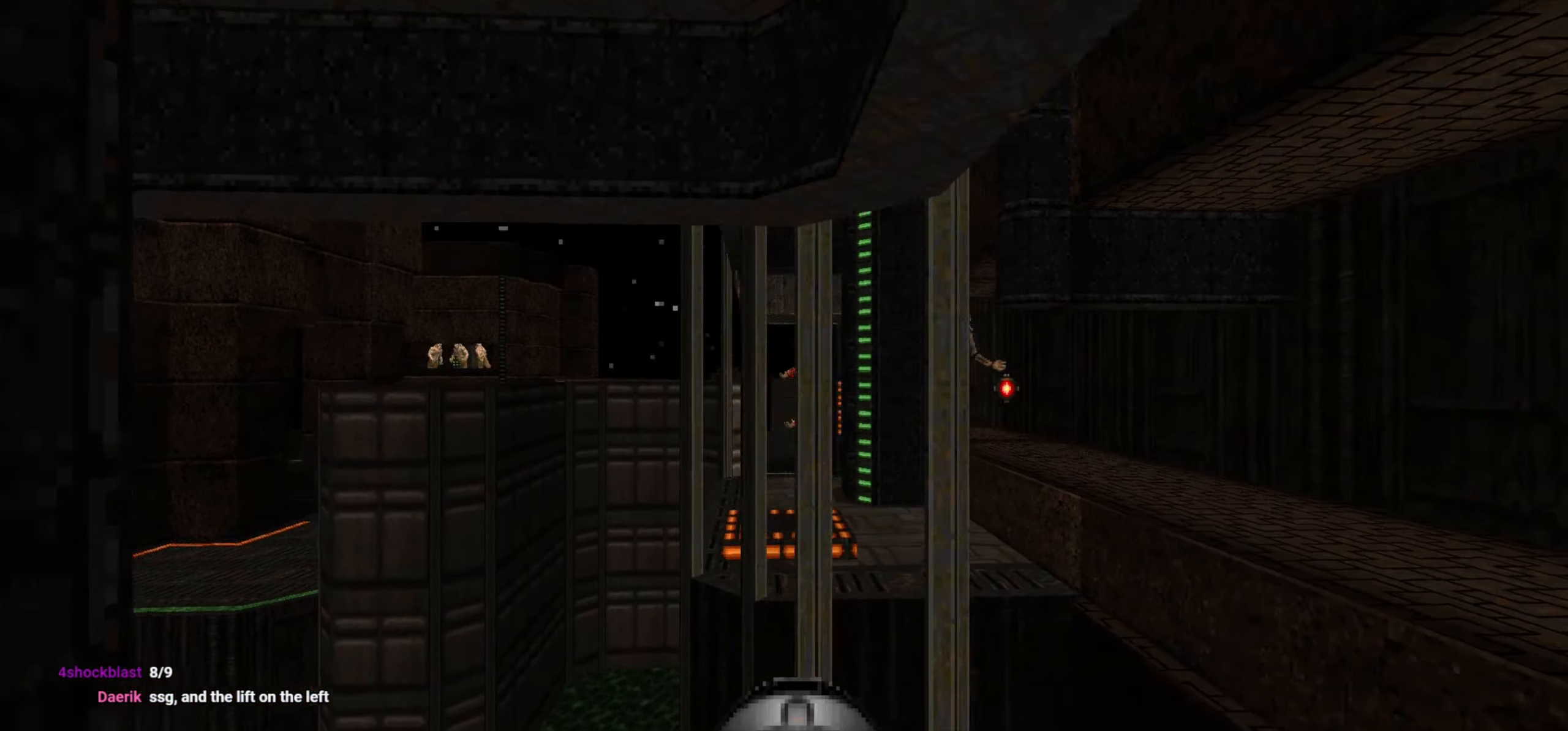
{"keys": [], "mouse": [], "events": [[200, "a", "up"], [283, "a", "down"], [333, "a", "up"]]}
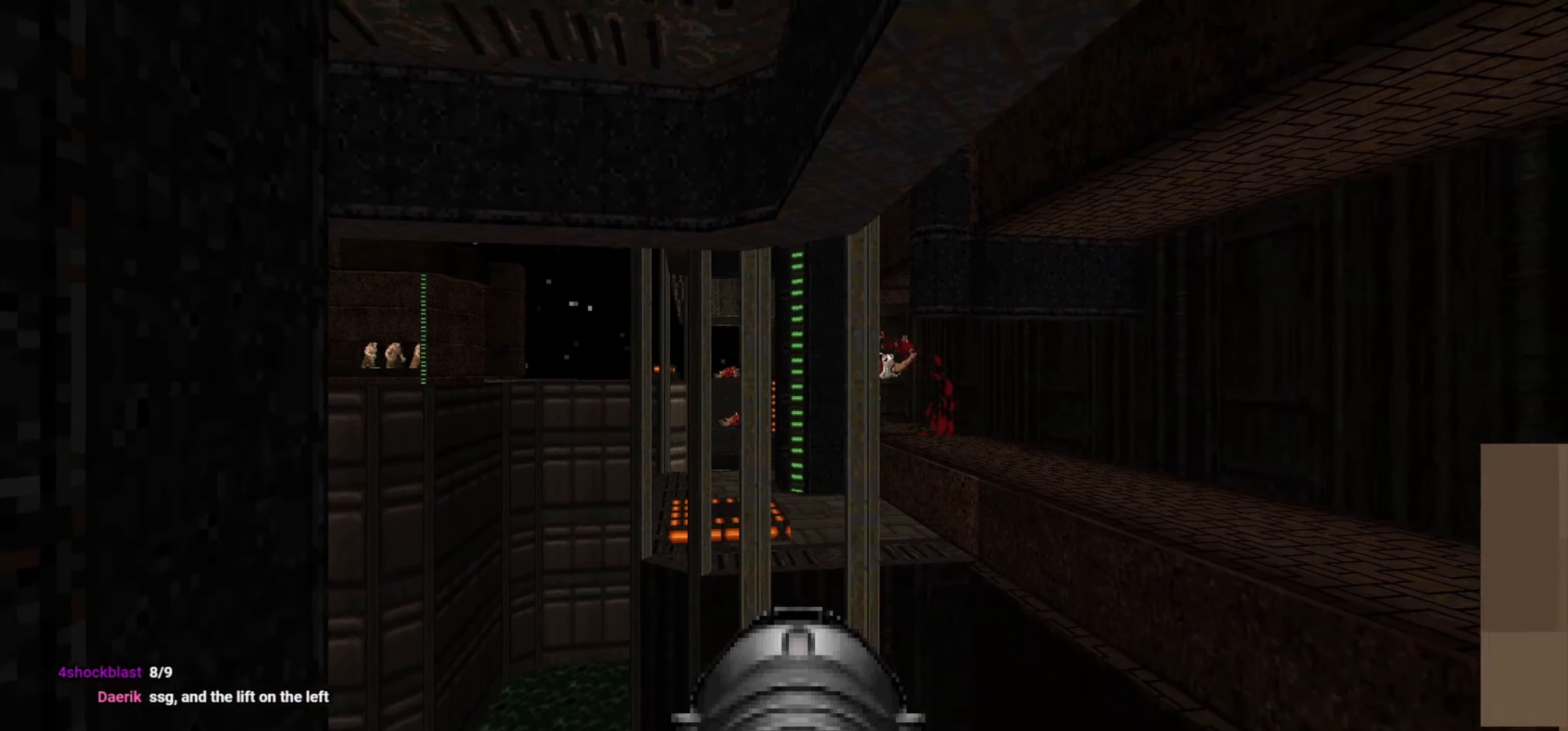
{"keys": [], "mouse": [], "events": []}
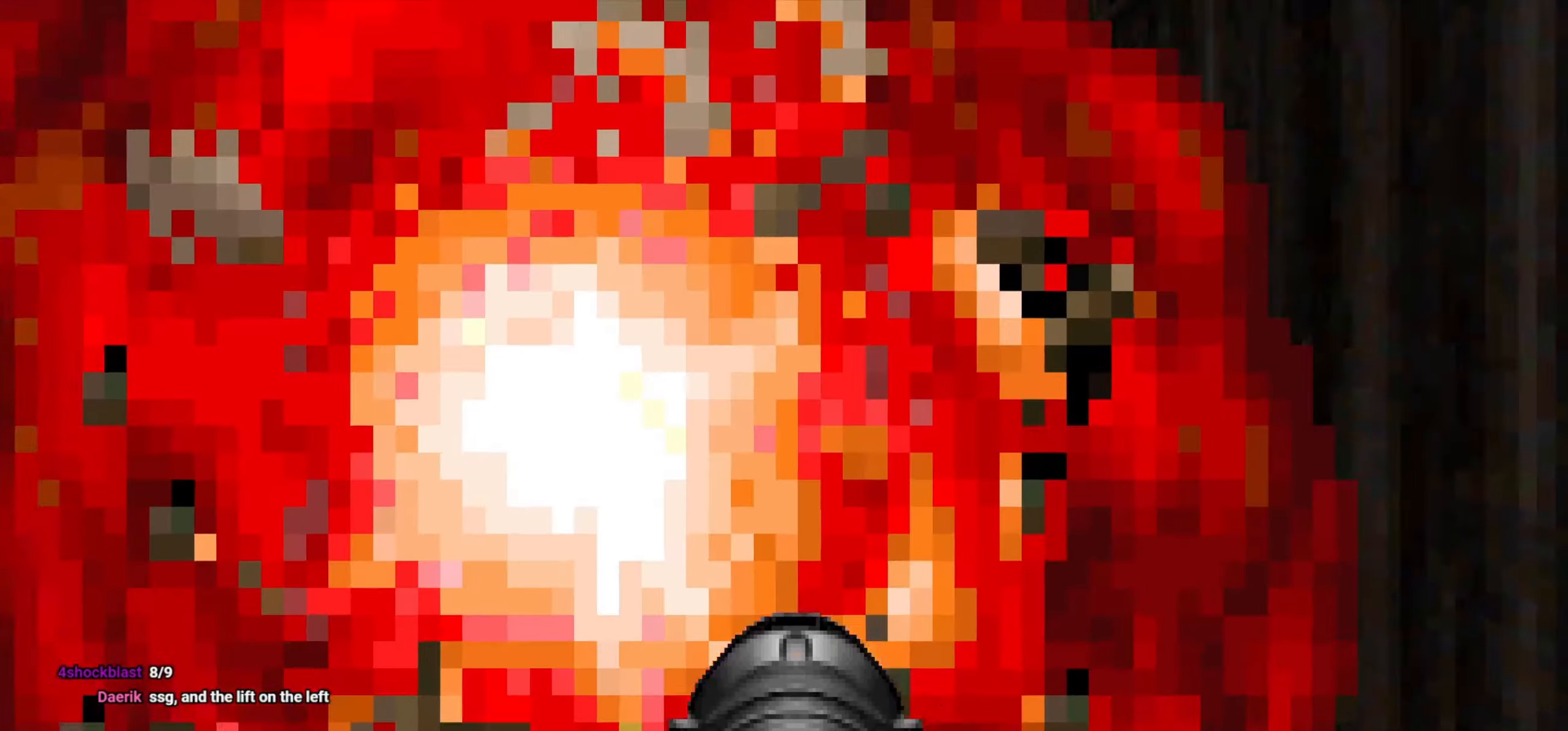
{"keys": [], "mouse": [], "events": [[33, "1", "down"], [83, "1", "up"]]}
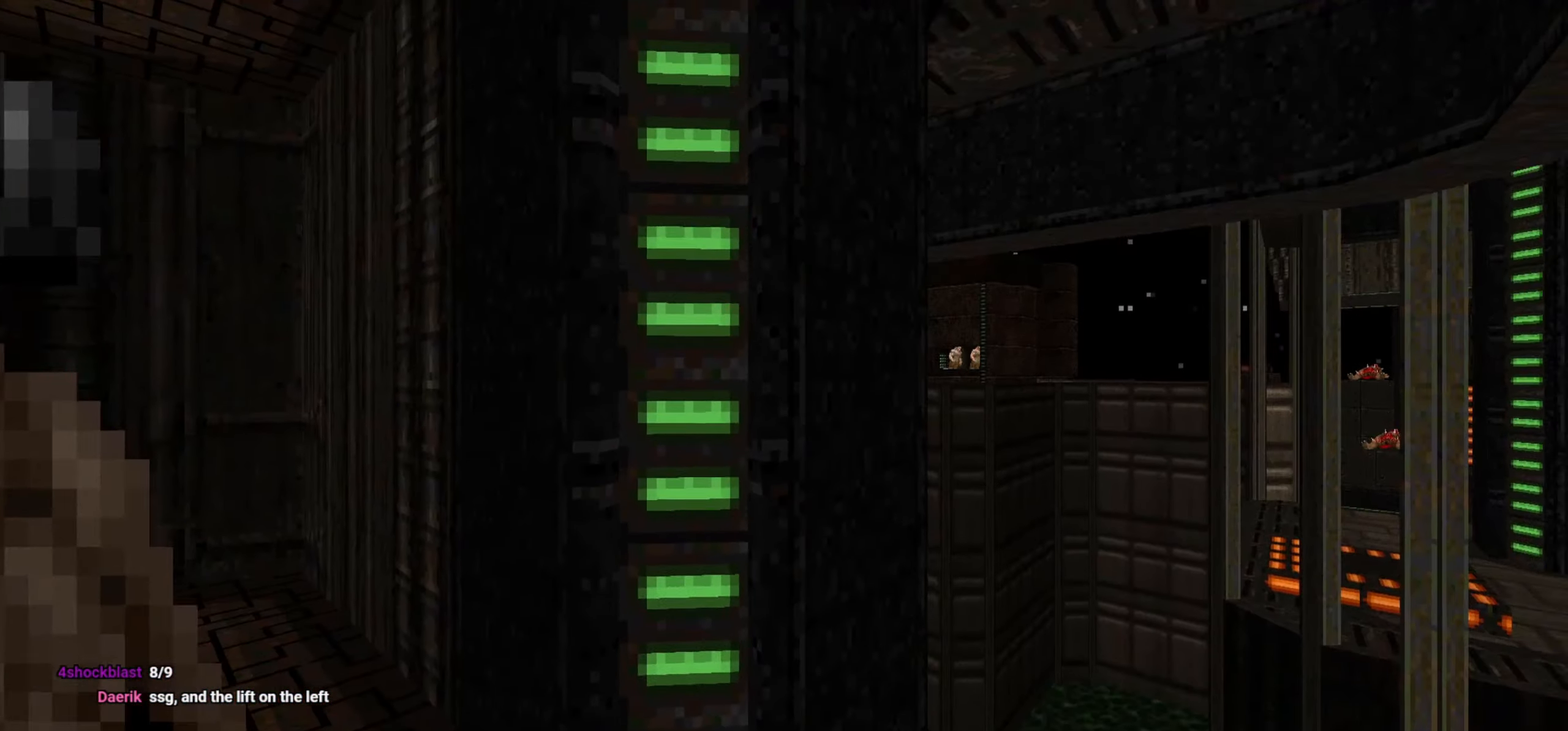
{"keys": [], "mouse": [], "events": [[67, "w", "down"], [233, "a", "down"], [233, "w", "up"], [283, "a", "up"], [383, "a", "down"], [467, "a", "up"]]}
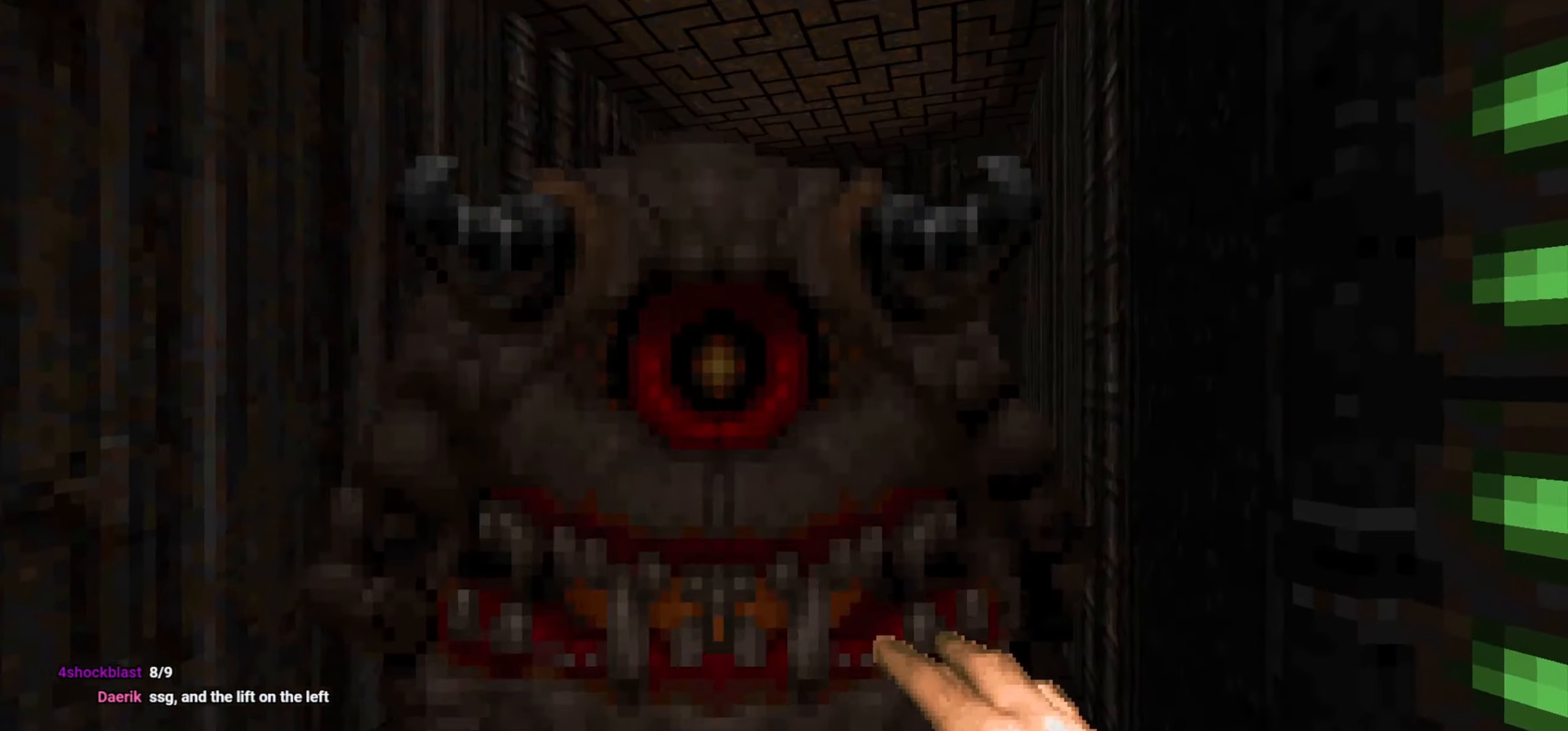
{"keys": [], "mouse": ["left"], "events": [[67, "w", "down"], [167, "mouse_left", "down"], [167, "w", "up"], [300, "a", "down"], [400, "a", "up"]]}
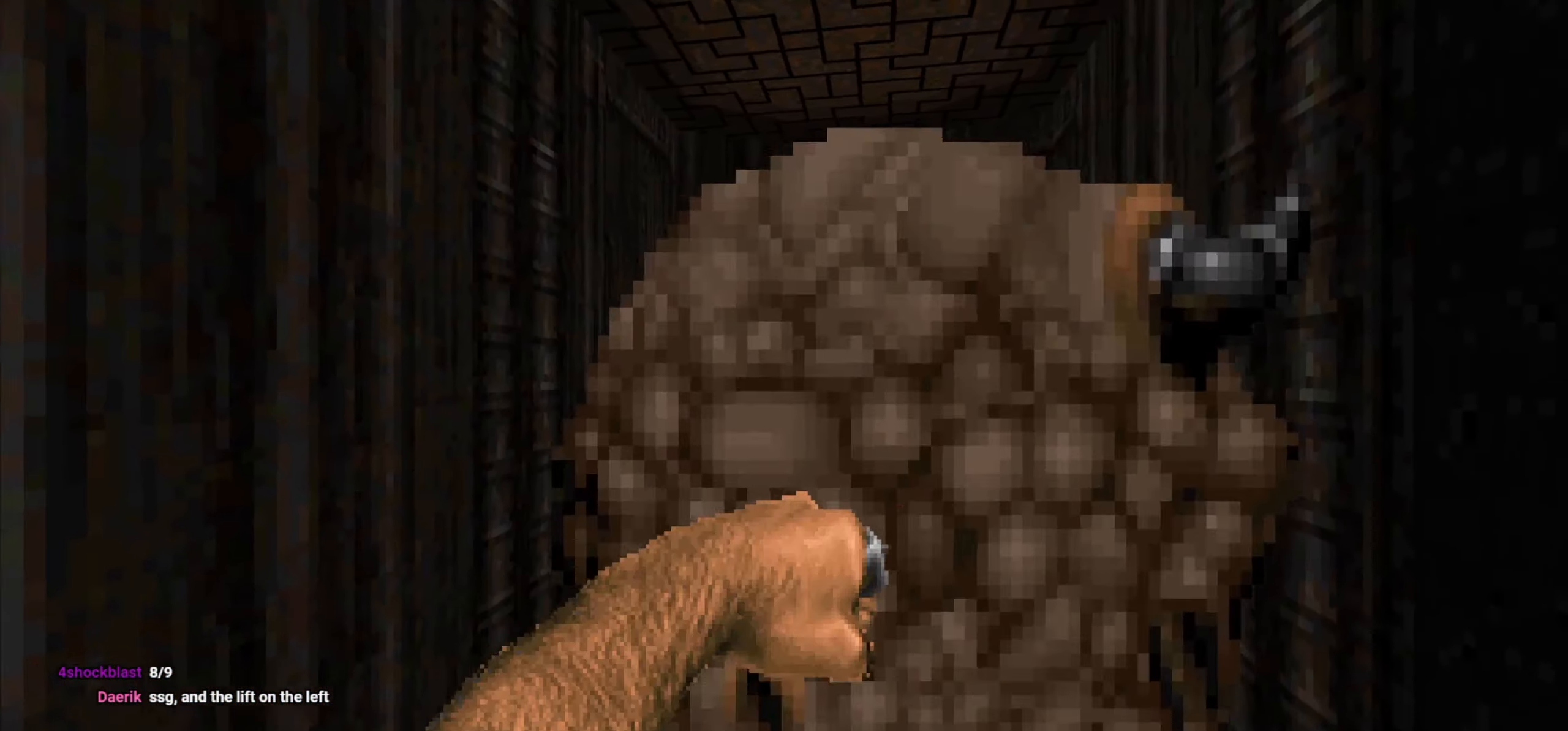
{"keys": ["w"], "mouse": [], "events": [[33, "w", "down"], [83, "w", "up"], [283, "mouse_left", "up"], [500, "w", "down"]]}
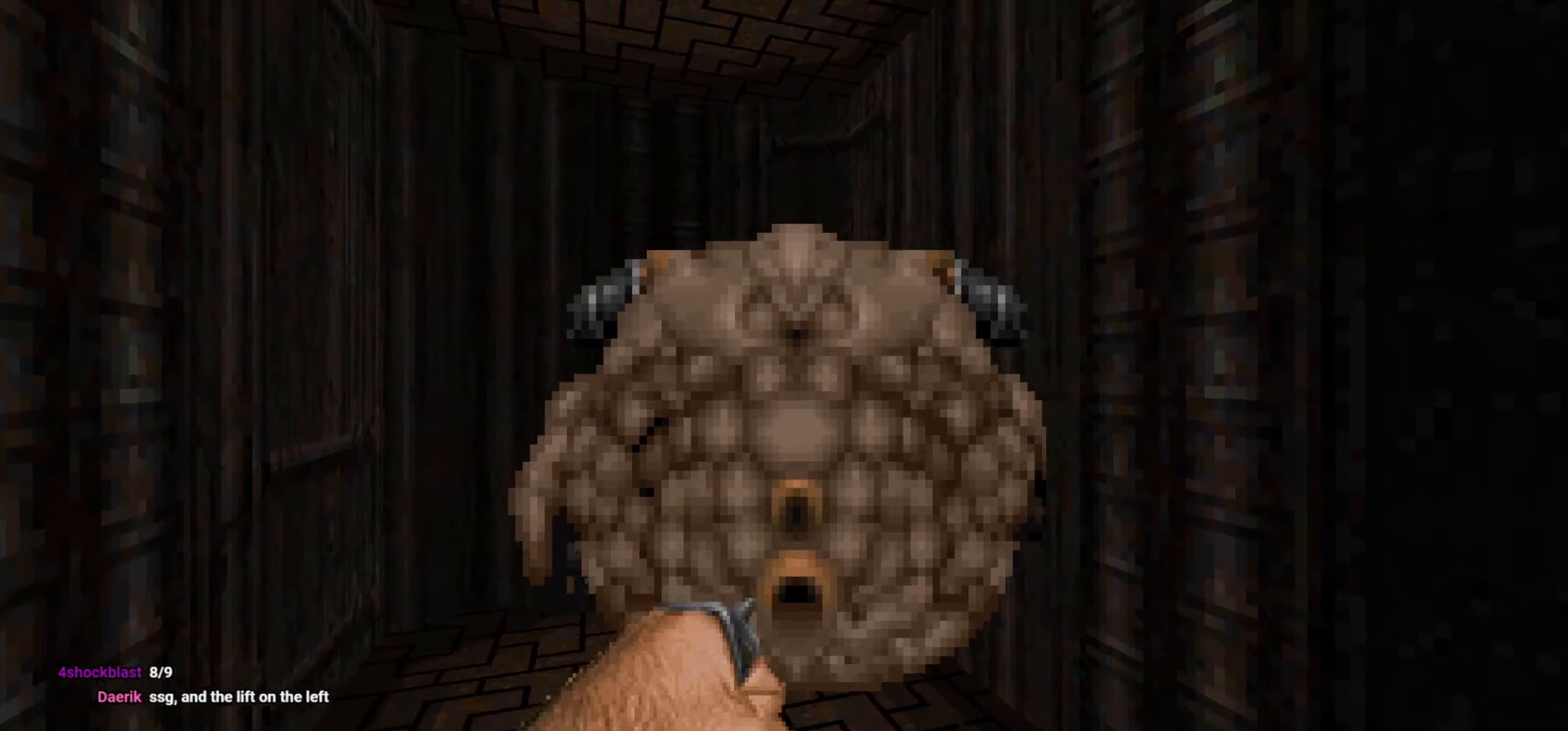
{"keys": [], "mouse": [], "events": [[150, "w", "up"], [383, "w", "down"], [467, "w", "up"]]}
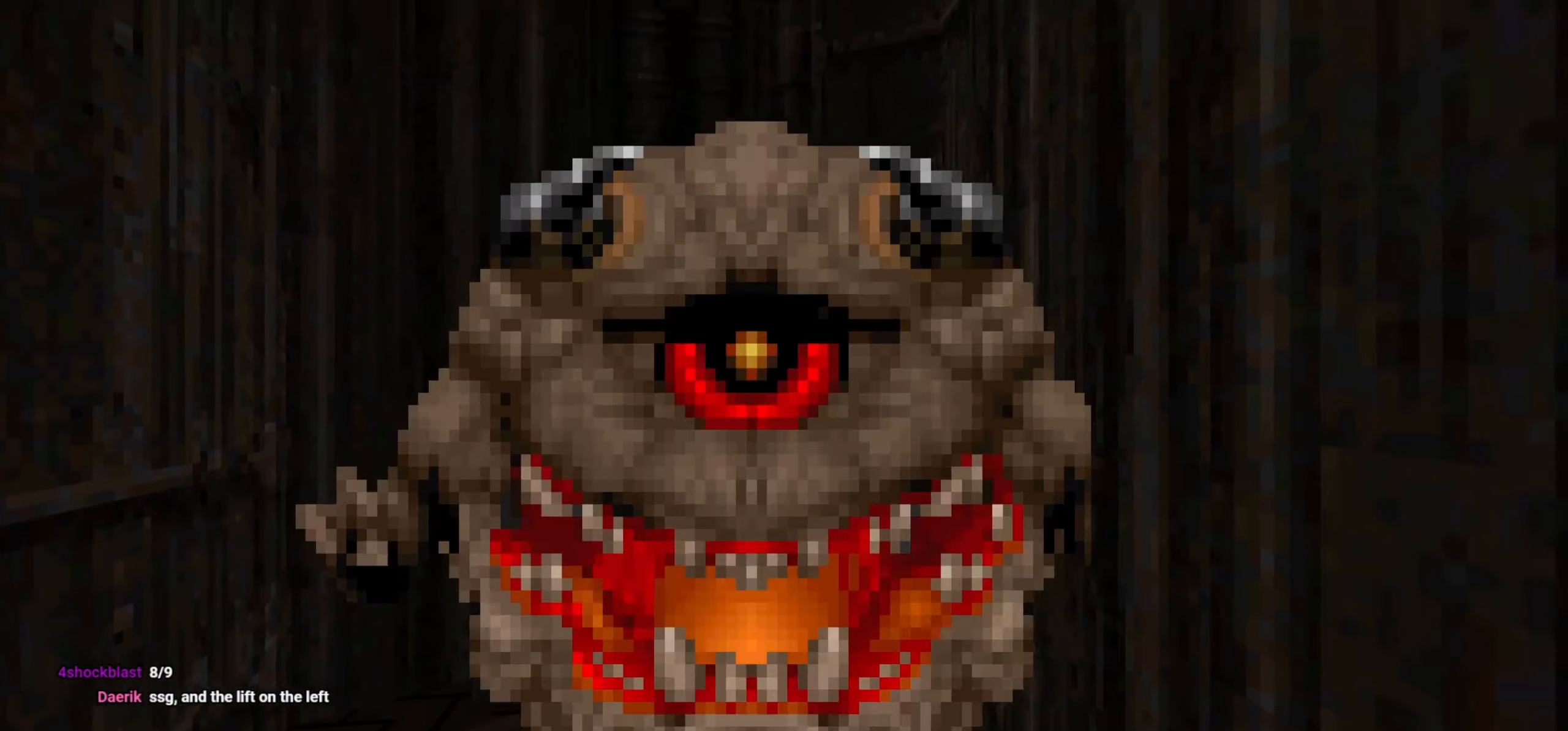
{"keys": [], "mouse": ["left"], "events": [[350, "a", "down"], [400, "a", "up"], [433, "mouse_left", "down"]]}
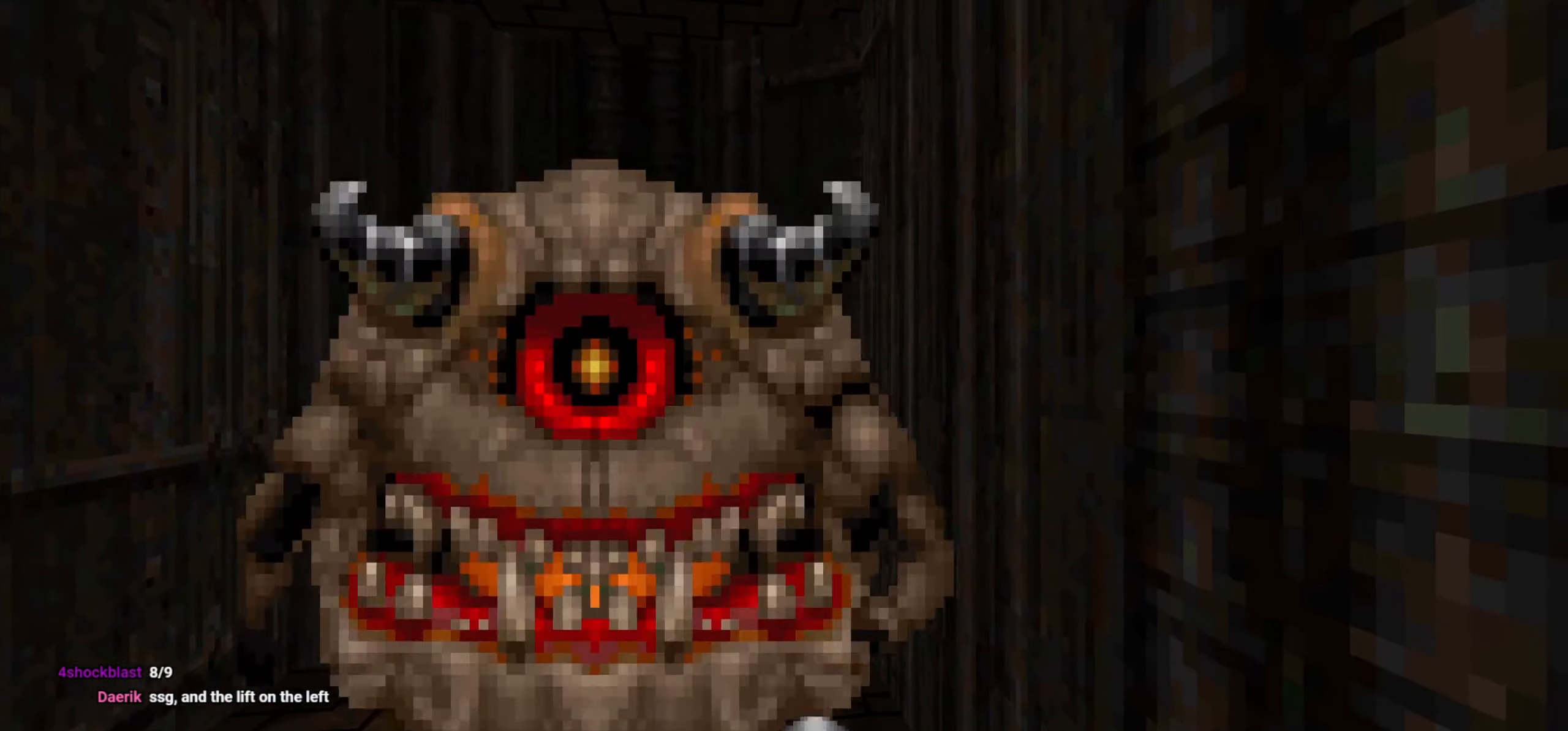
{"keys": [], "mouse": ["left"], "events": [[33, "w", "down"], [133, "w", "up"], [233, "a", "down"], [283, "a", "up"]]}
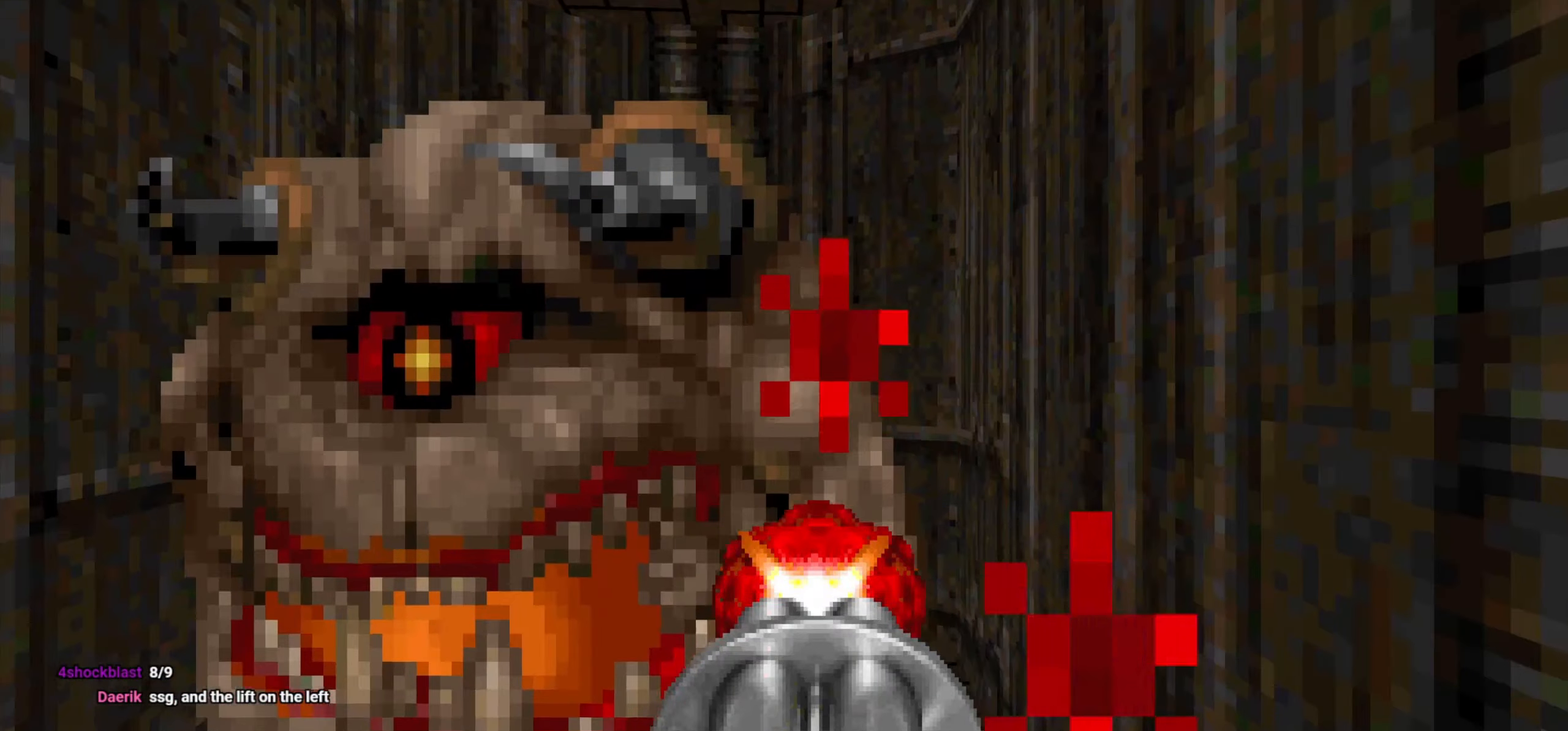
{"keys": [], "mouse": ["left"], "events": []}
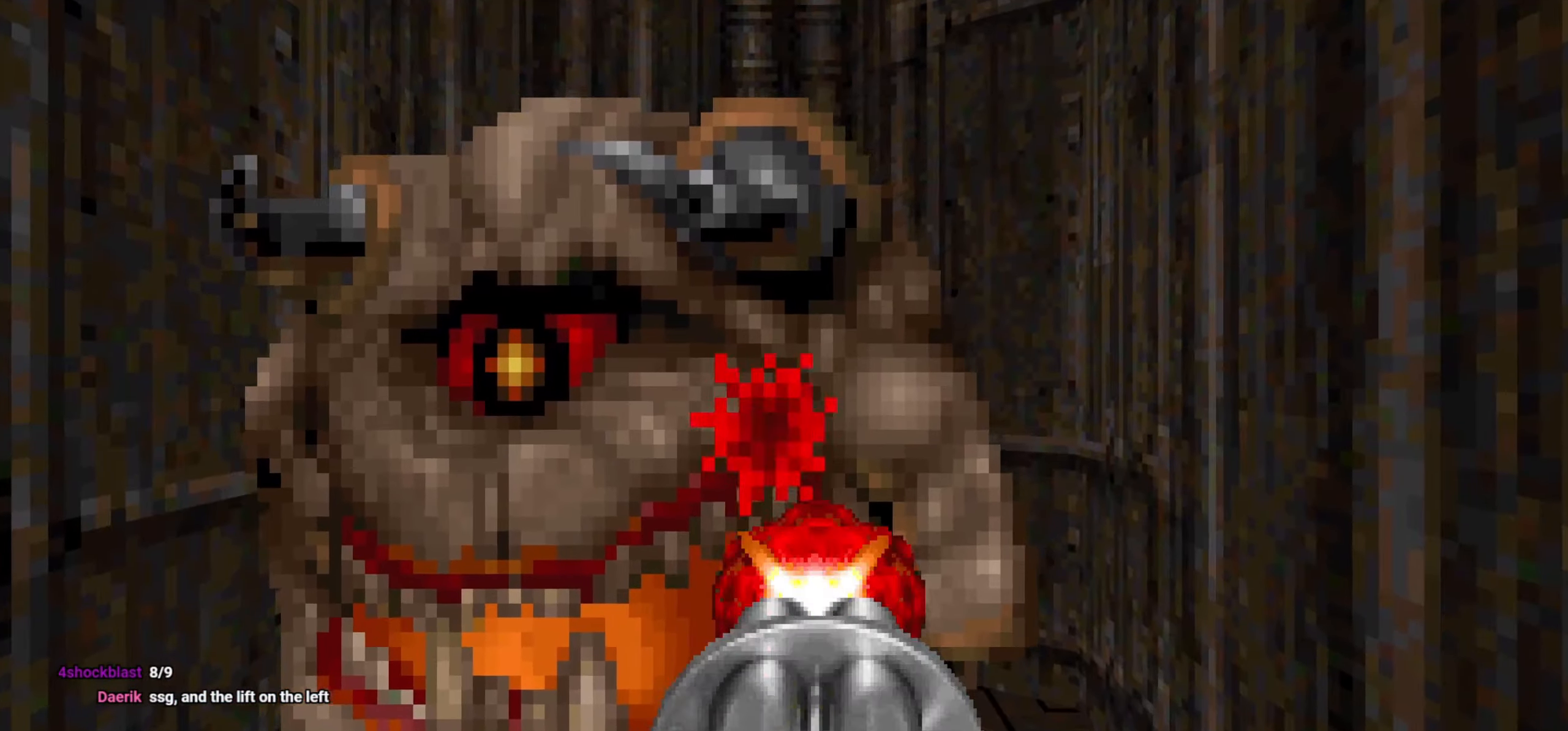
{"keys": [], "mouse": ["left"], "events": []}